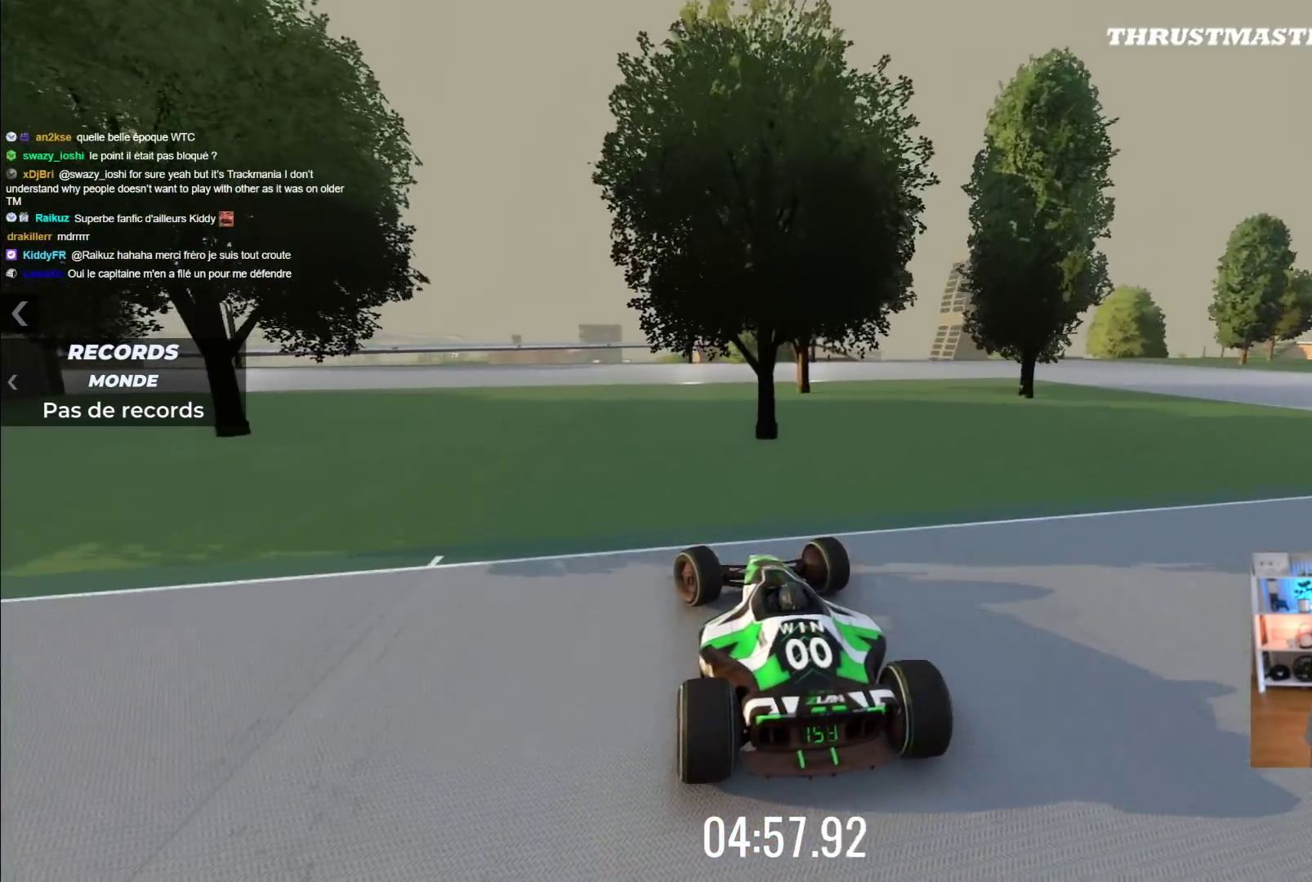
Gameplay with a controller (Xbox layout); each line is a JSON object with the inputs held at the frame after it. "events" lists button and stick changes between this image and that frame as [ms after this image, input, new state], when the widget could be followed in between. Not read: L1 R1 right_stick.
{"buttons": ["A"], "left_stick": "center", "events": [[100, "left_stick", "up"], [183, "left_stick", "up-left"], [350, "left_stick", "center"]]}
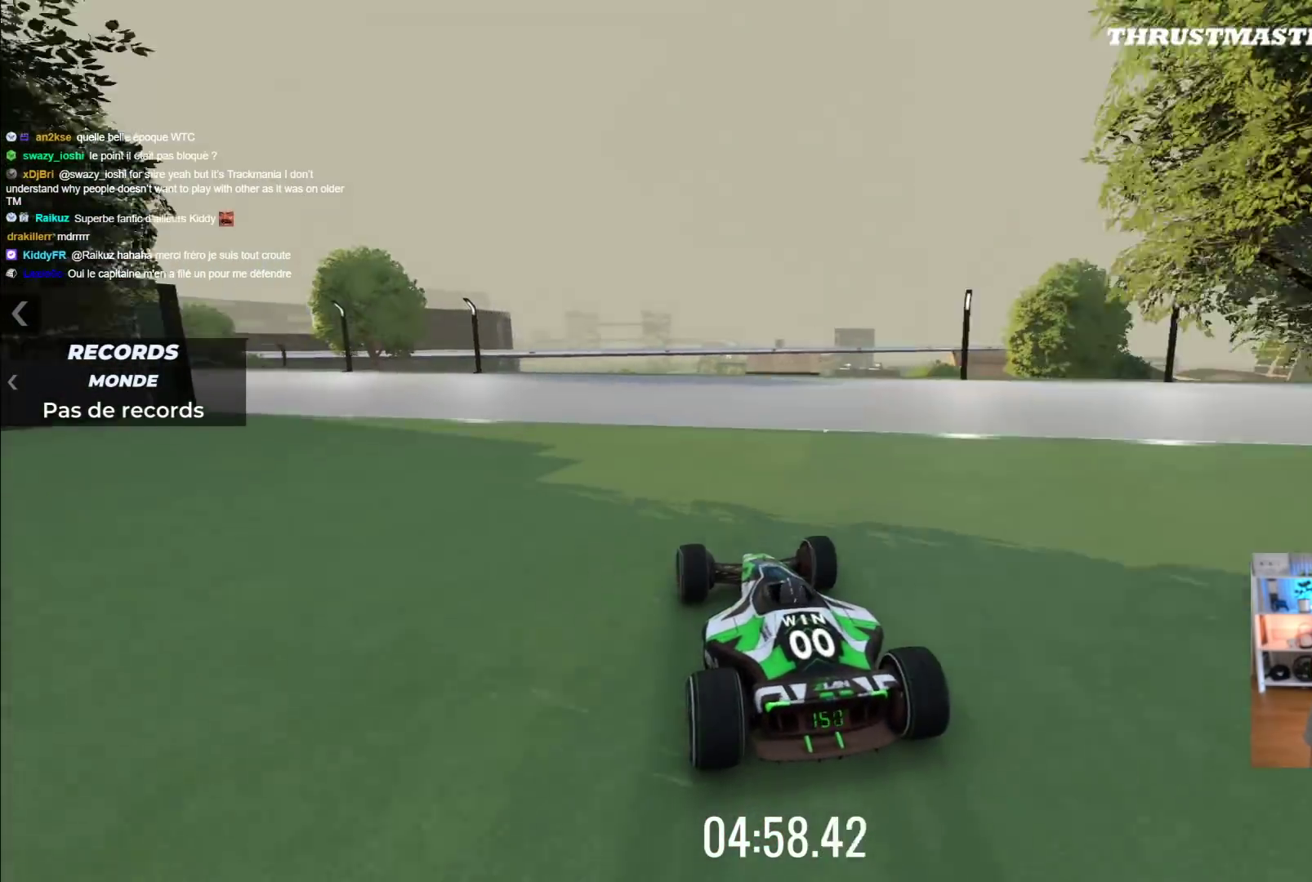
{"buttons": ["A"], "left_stick": "up-left", "events": [[17, "left_stick", "left"], [183, "left_stick", "center"], [250, "left_stick", "left"], [417, "left_stick", "center"], [467, "left_stick", "up-left"]]}
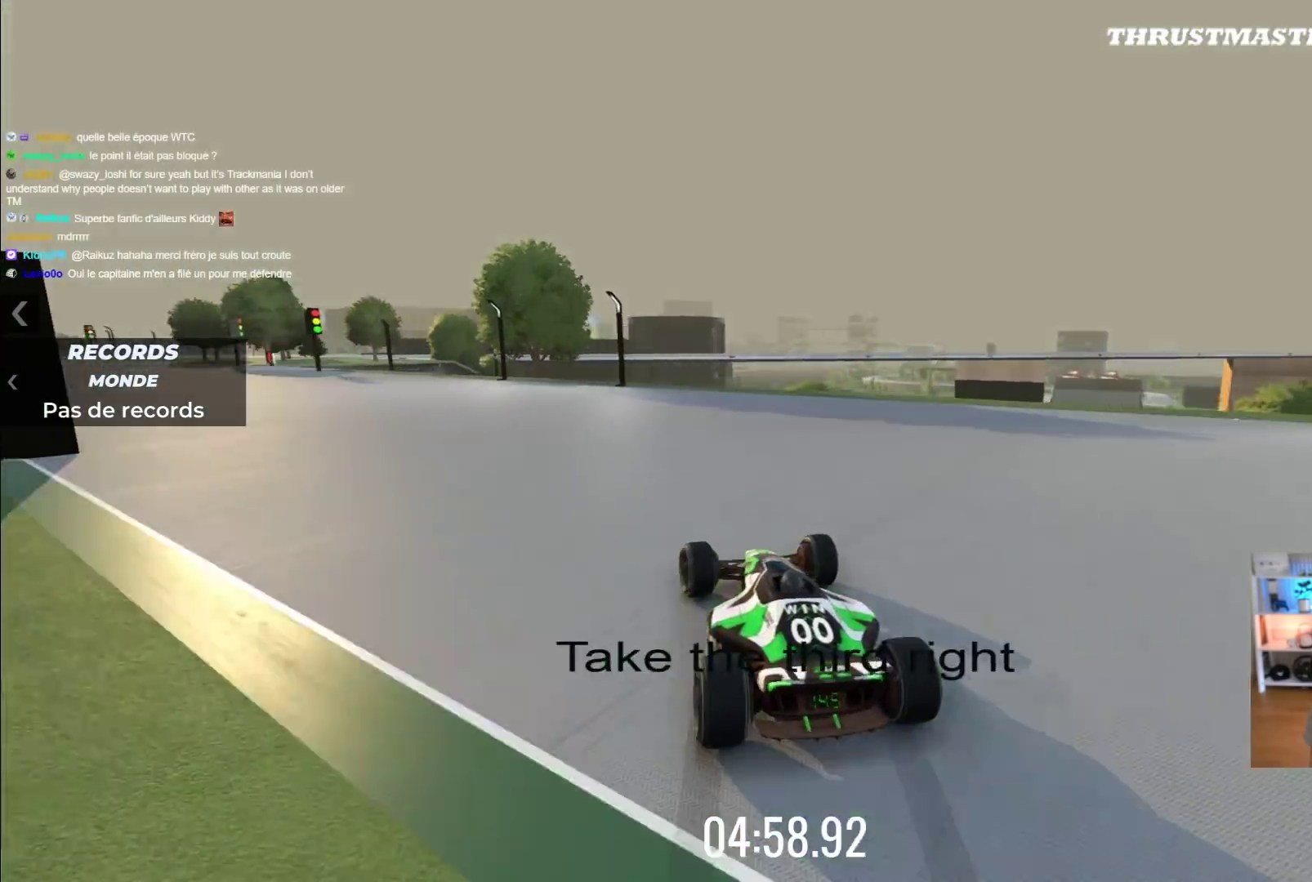
{"buttons": ["A"], "left_stick": "up", "events": [[500, "left_stick", "up"]]}
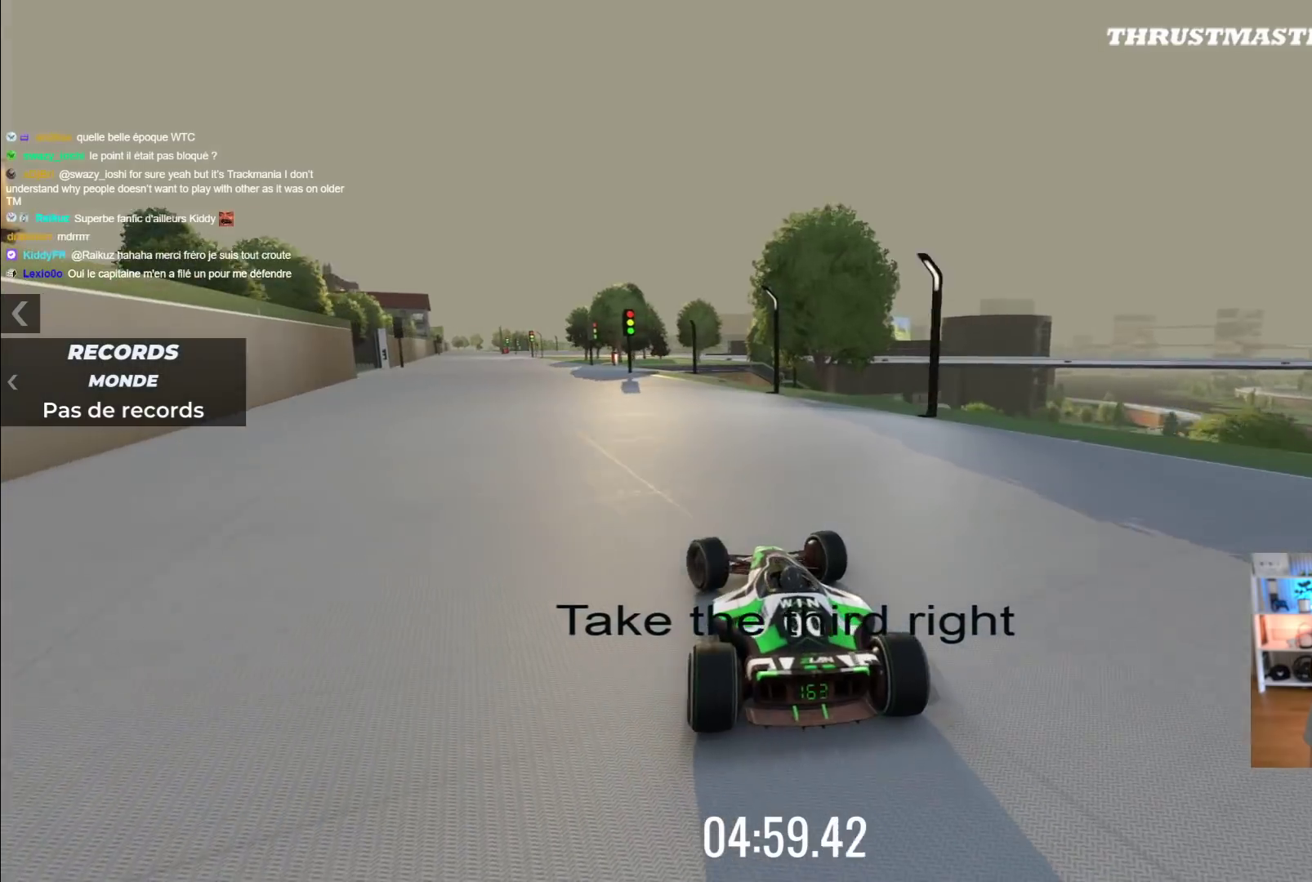
{"buttons": ["A"], "left_stick": "center", "events": [[100, "left_stick", "center"], [350, "left_stick", "left"], [483, "left_stick", "center"]]}
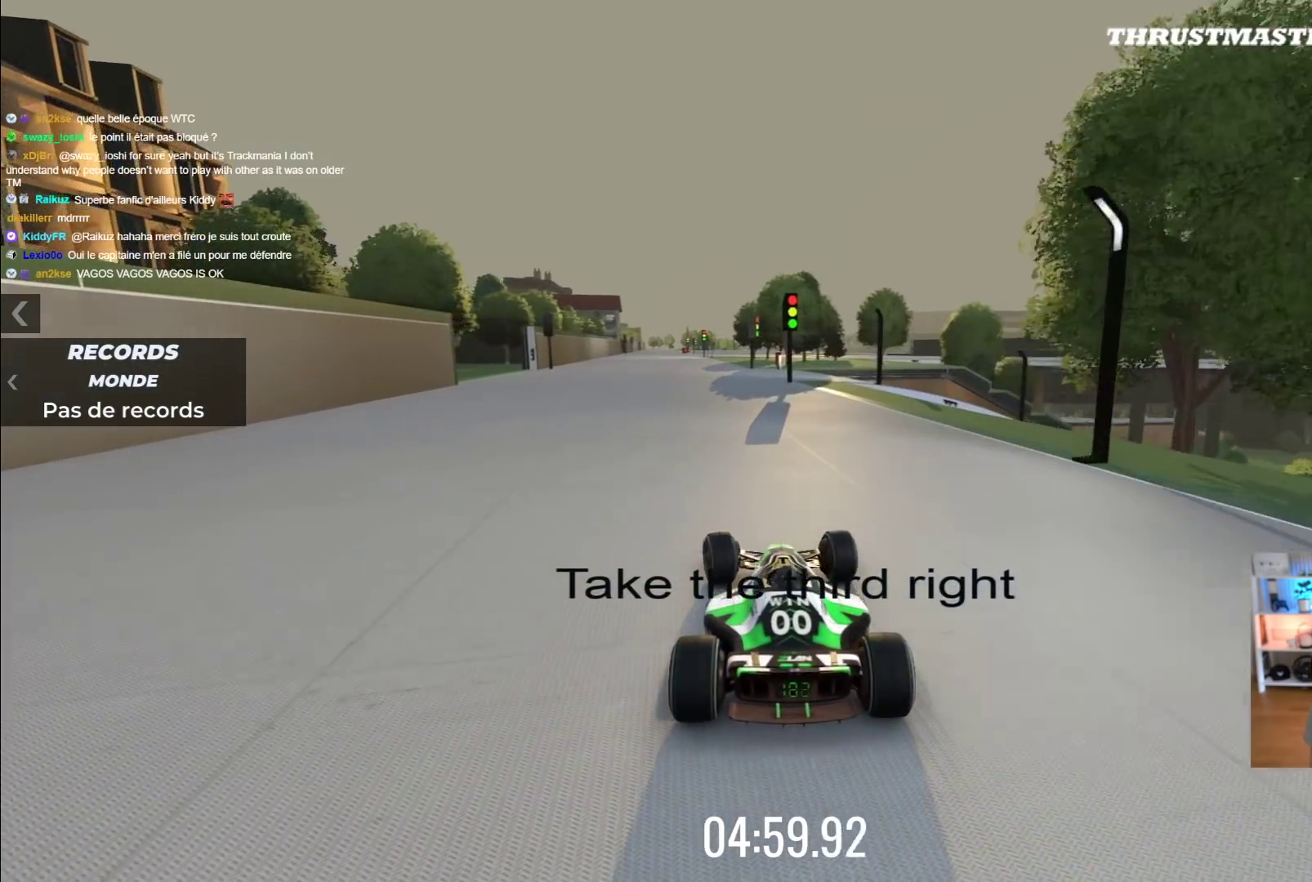
{"buttons": ["A"], "left_stick": "center", "events": [[133, "left_stick", "left"], [300, "left_stick", "center"]]}
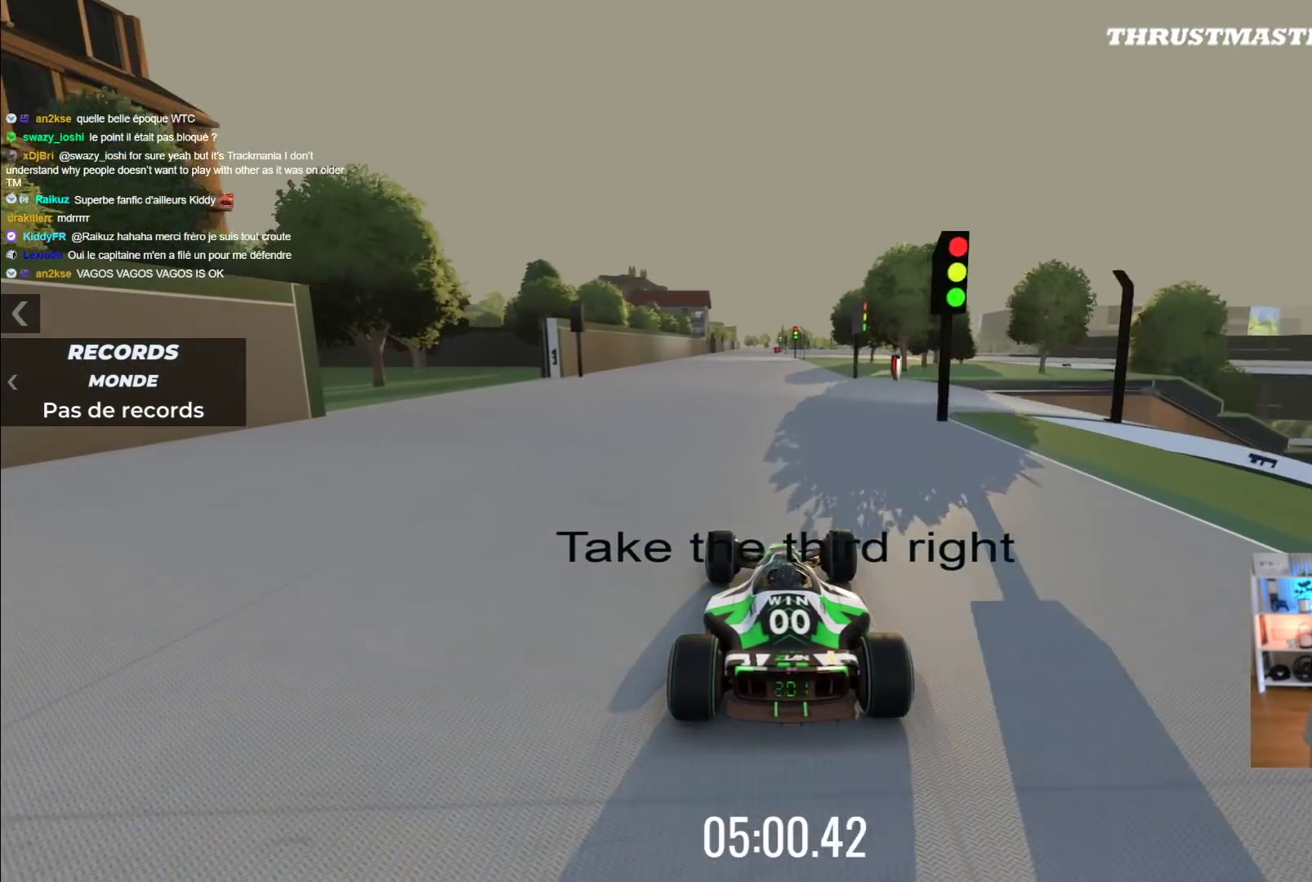
{"buttons": ["A"], "left_stick": "left", "events": [[117, "left_stick", "left"], [233, "left_stick", "center"], [400, "left_stick", "left"]]}
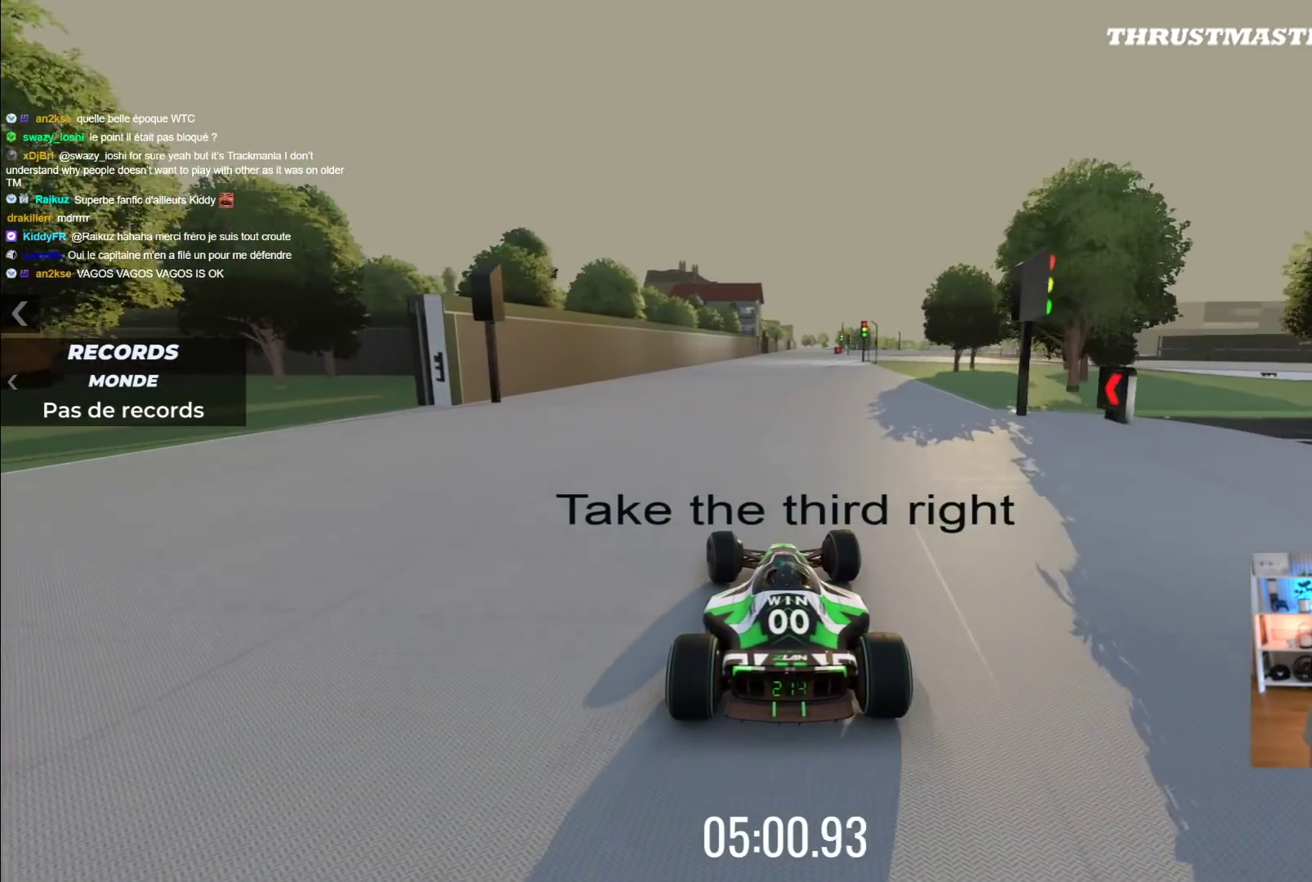
{"buttons": ["A"], "left_stick": "center", "events": [[50, "left_stick", "center"], [383, "left_stick", "right"], [483, "left_stick", "center"]]}
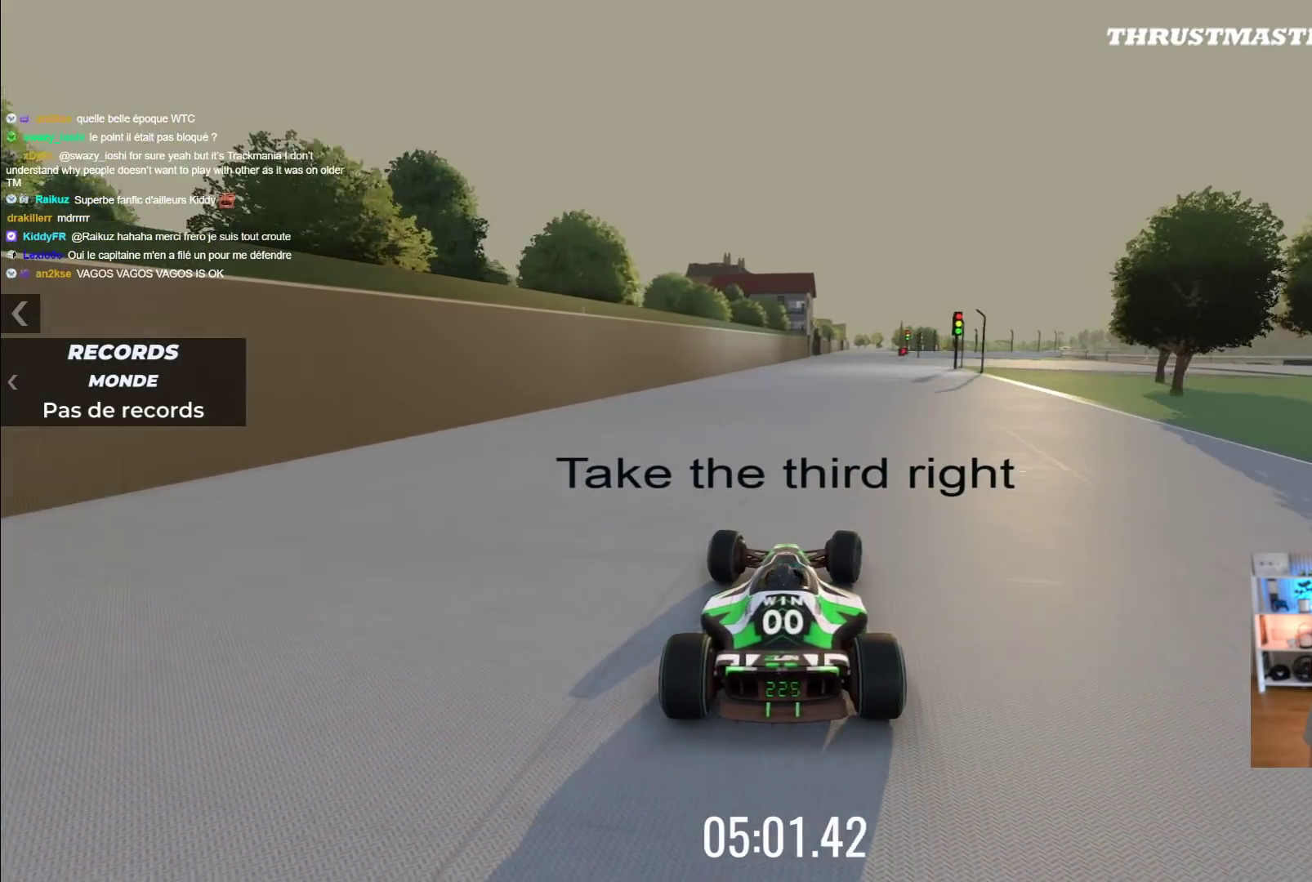
{"buttons": ["A"], "left_stick": "center", "events": []}
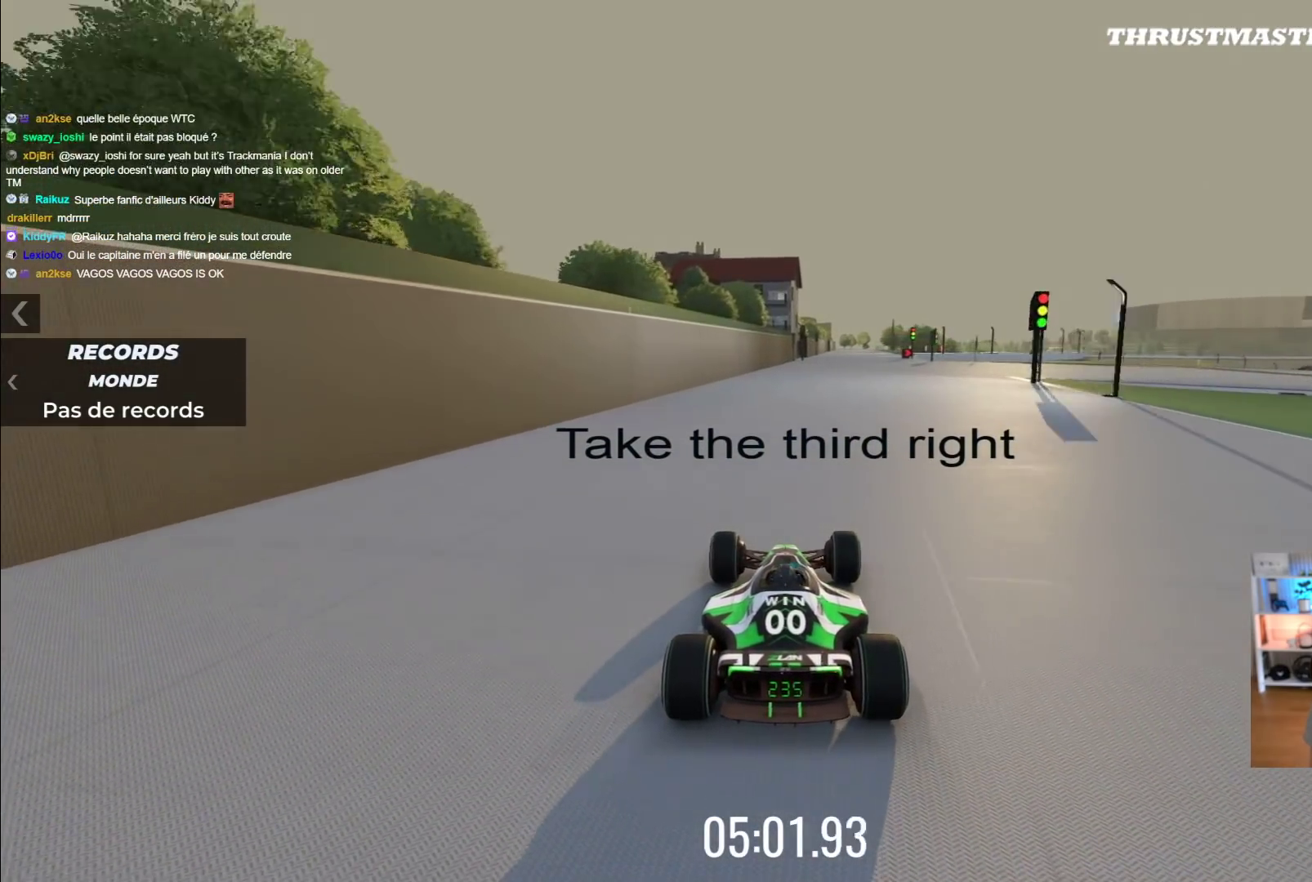
{"buttons": ["A"], "left_stick": "left", "events": [[133, "left_stick", "right"], [250, "left_stick", "center"], [400, "left_stick", "left"]]}
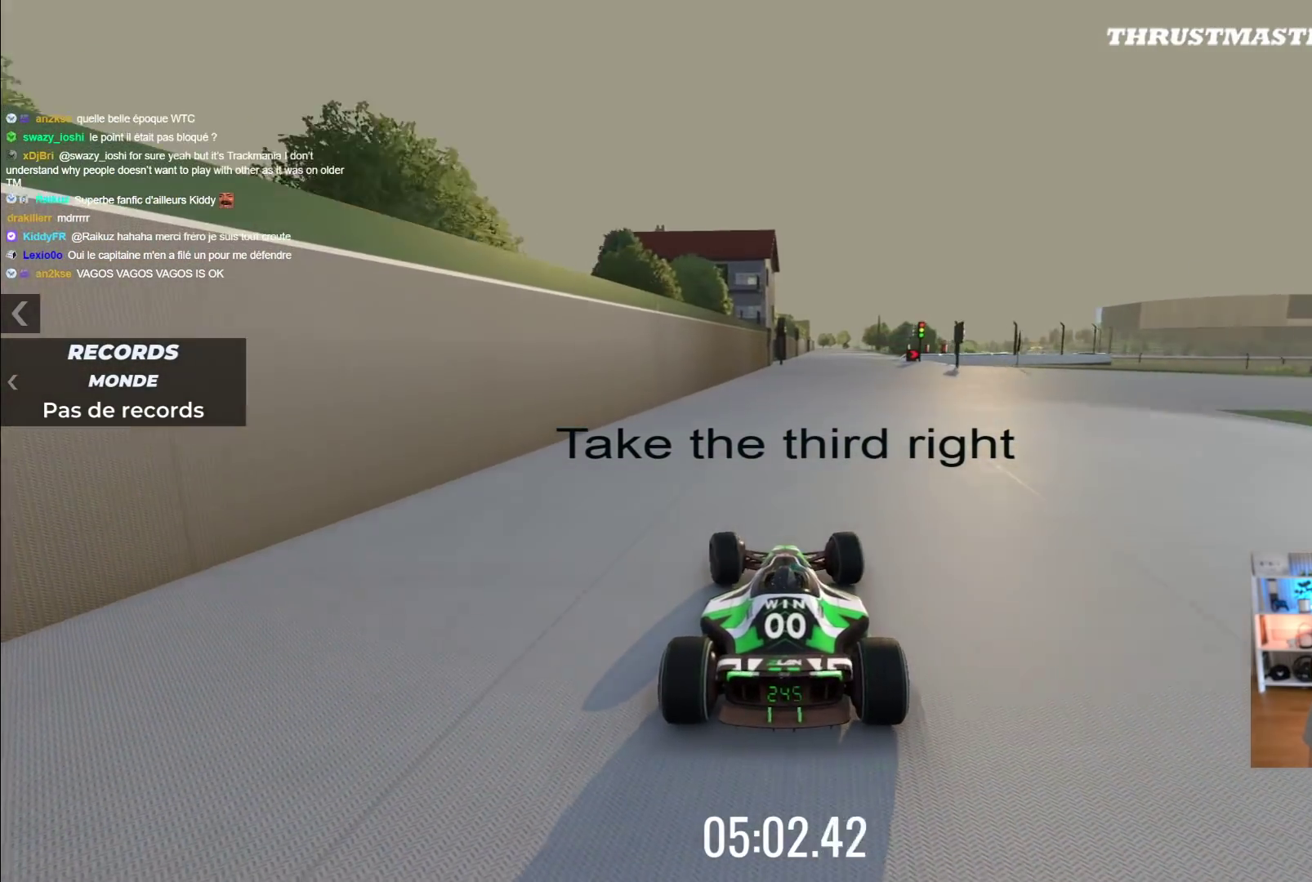
{"buttons": ["A"], "left_stick": "center", "events": [[50, "left_stick", "center"], [167, "left_stick", "right"], [300, "left_stick", "center"]]}
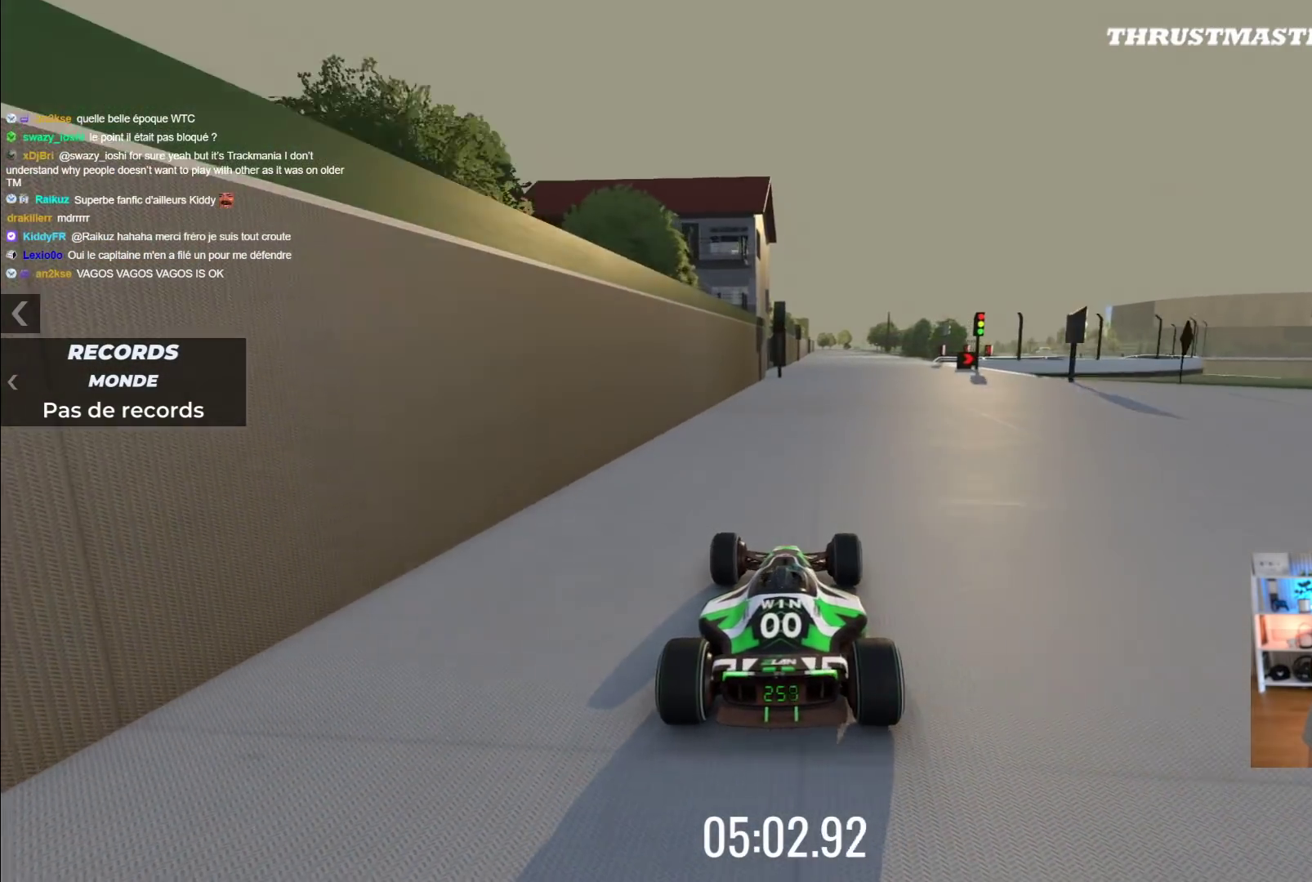
{"buttons": ["A", "R2"], "left_stick": "right", "events": [[117, "left_stick", "right"], [433, "left_stick", "center"], [483, "R2", "down"], [500, "left_stick", "right"]]}
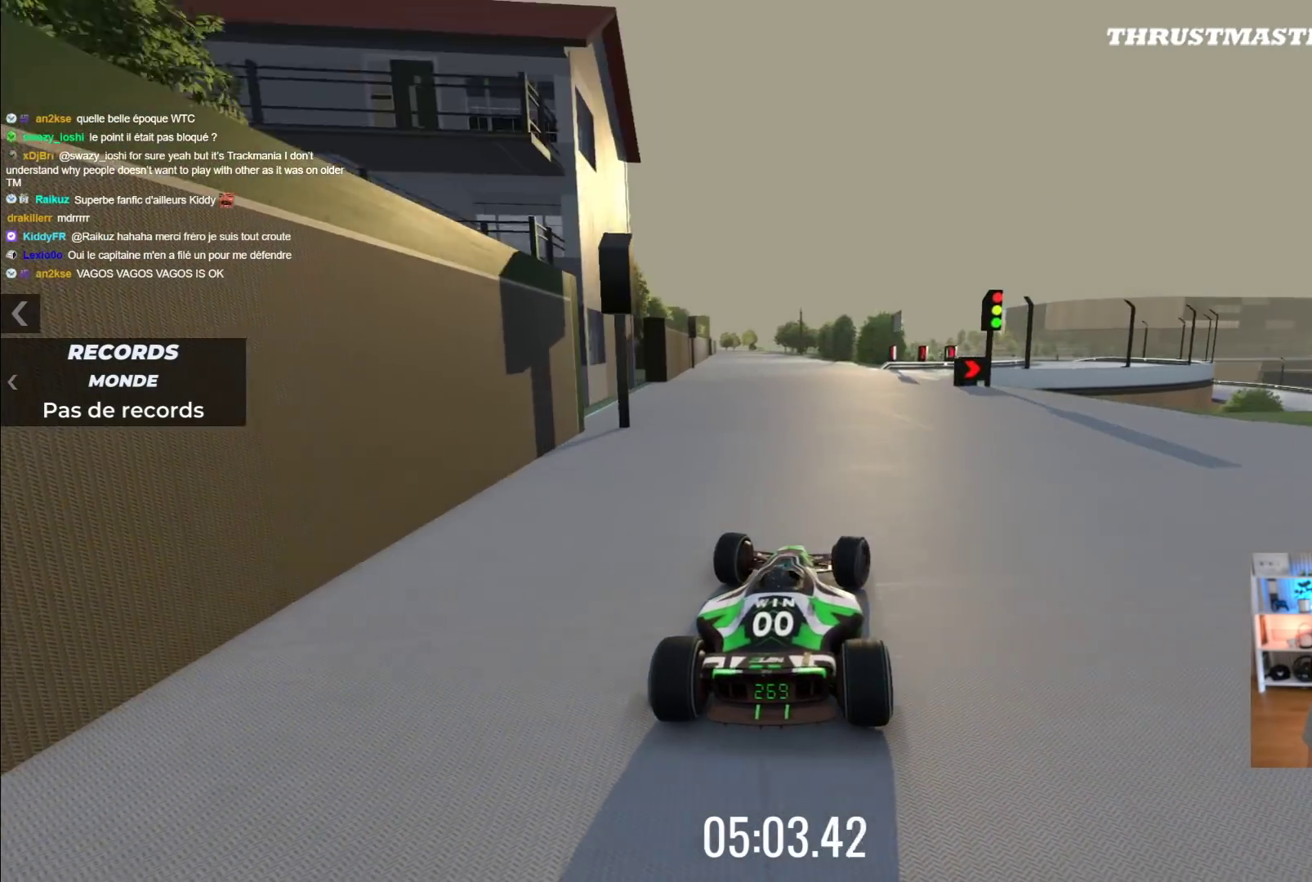
{"buttons": ["A", "R2"], "left_stick": "right", "events": [[150, "A", "up"], [267, "R2", "up"], [333, "A", "down"], [367, "R2", "down"]]}
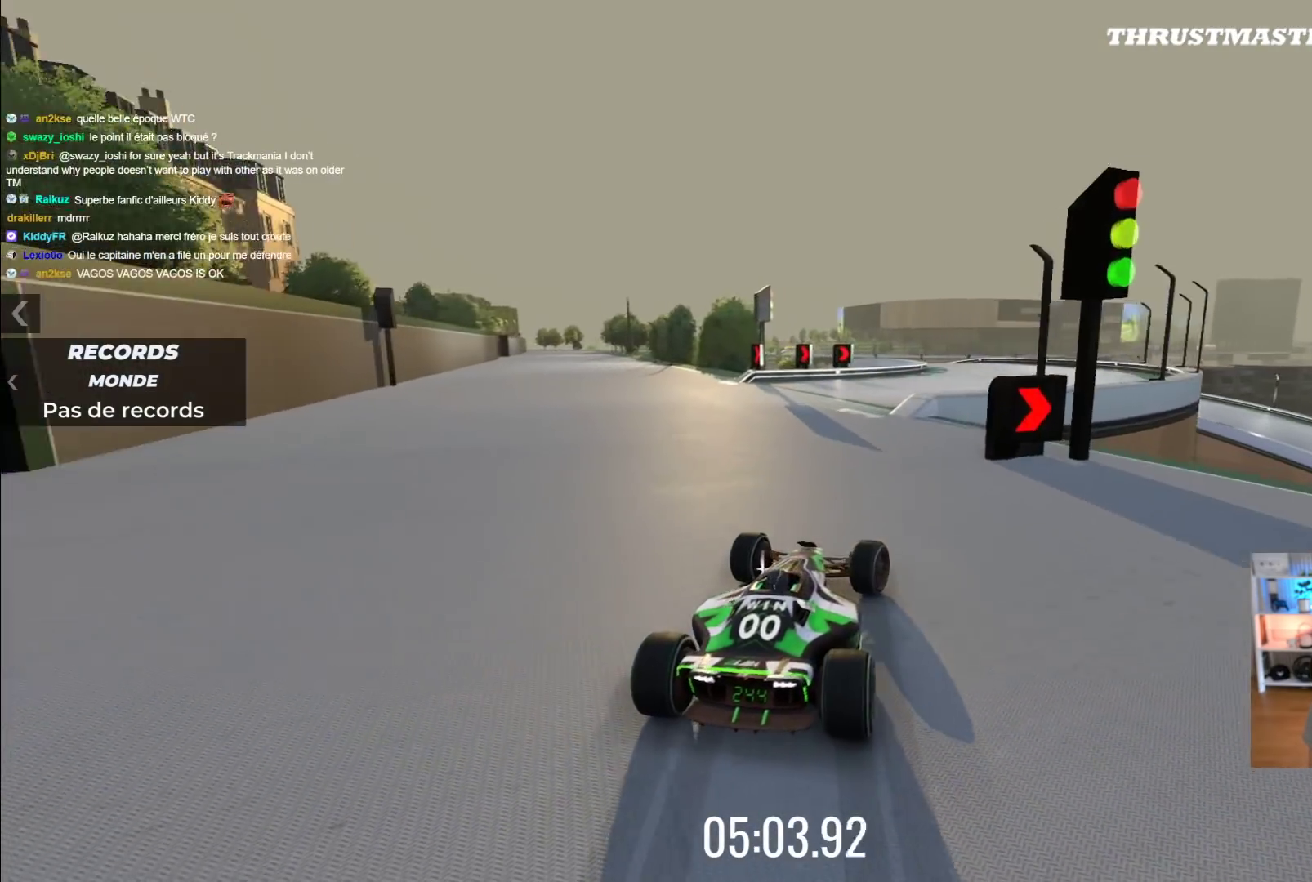
{"buttons": ["A"], "left_stick": "up-left", "events": [[433, "R2", "up"], [450, "left_stick", "up-left"]]}
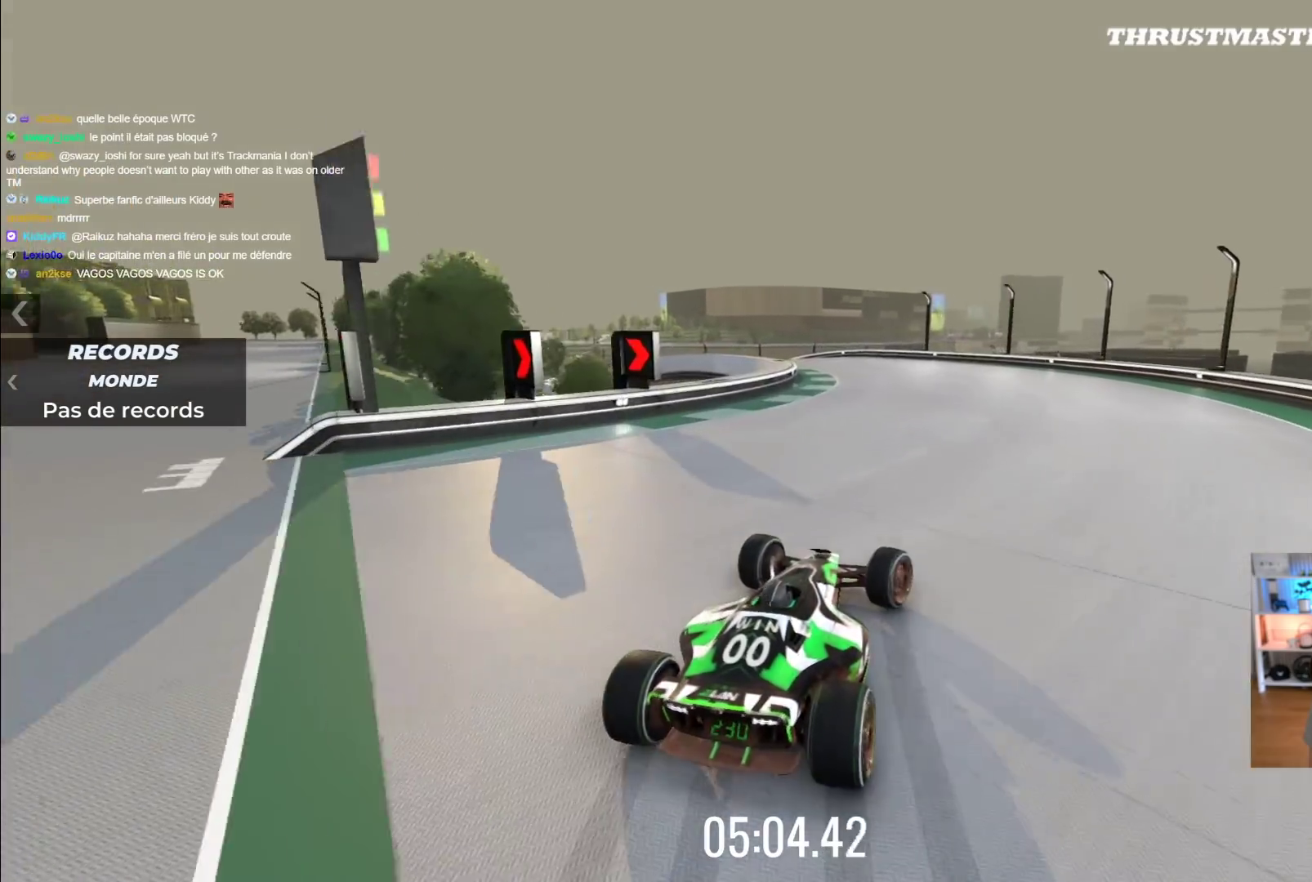
{"buttons": ["A"], "left_stick": "left", "events": [[67, "left_stick", "left"]]}
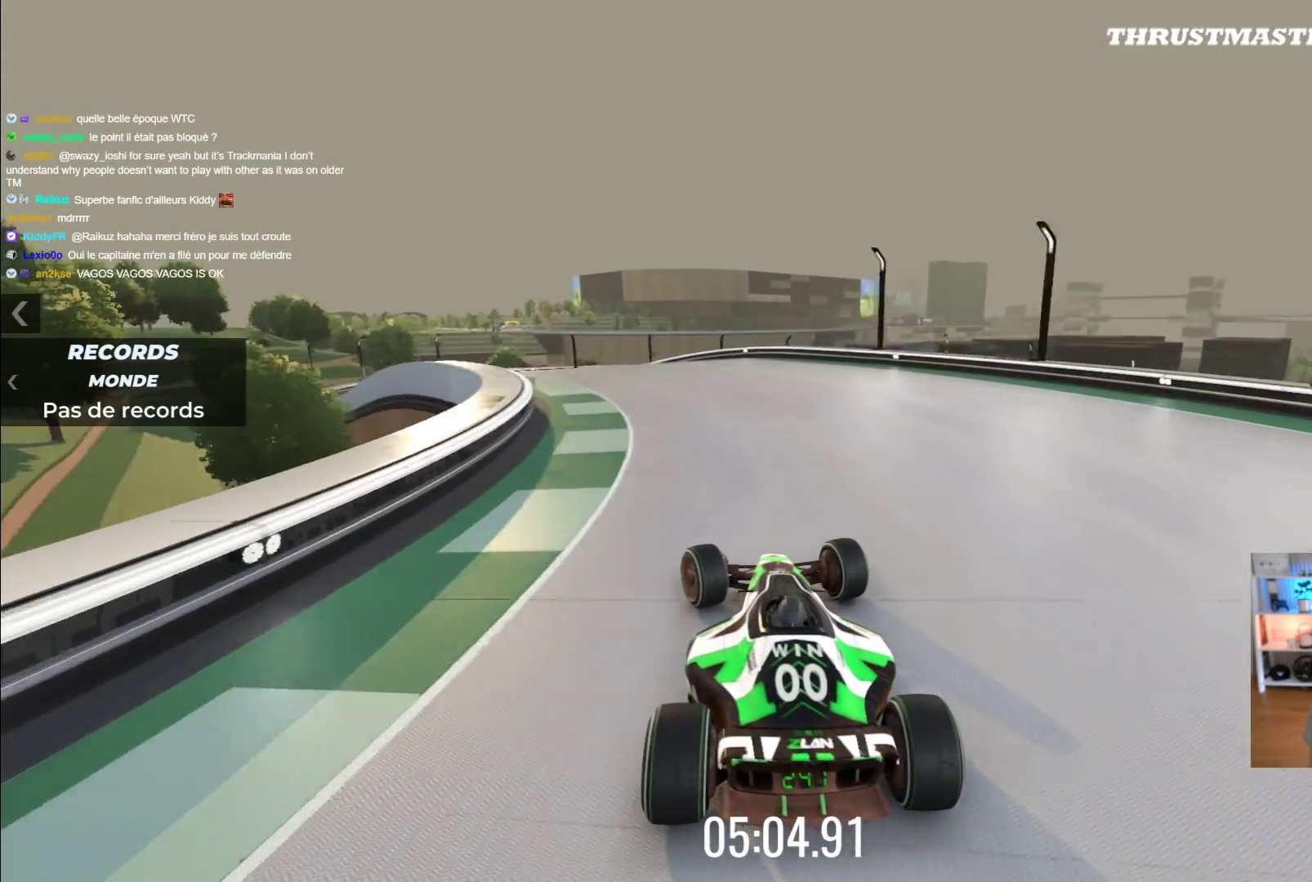
{"buttons": [], "left_stick": "center", "events": [[333, "A", "up"], [383, "left_stick", "up"], [450, "left_stick", "center"]]}
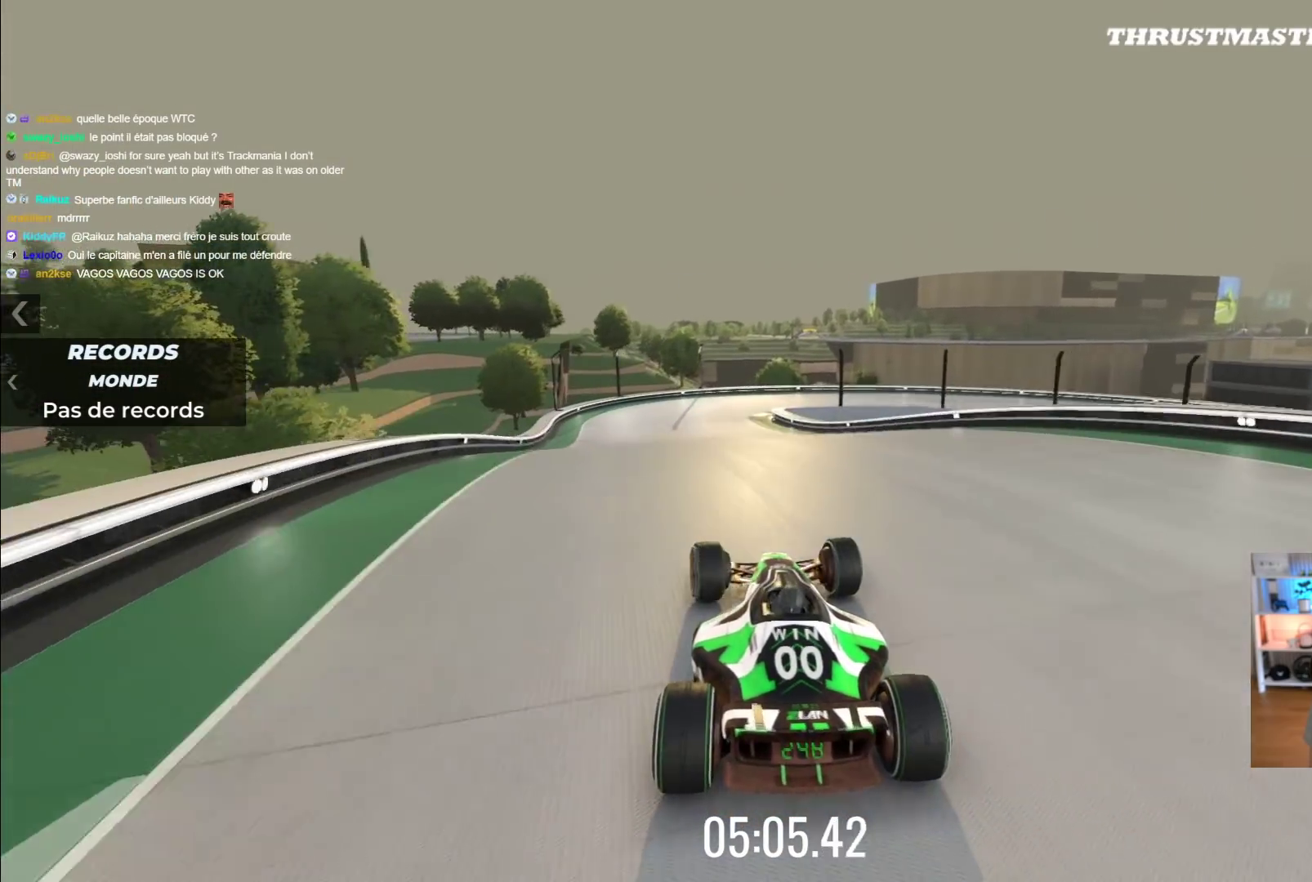
{"buttons": [], "left_stick": "center", "events": [[267, "left_stick", "left"], [417, "left_stick", "center"]]}
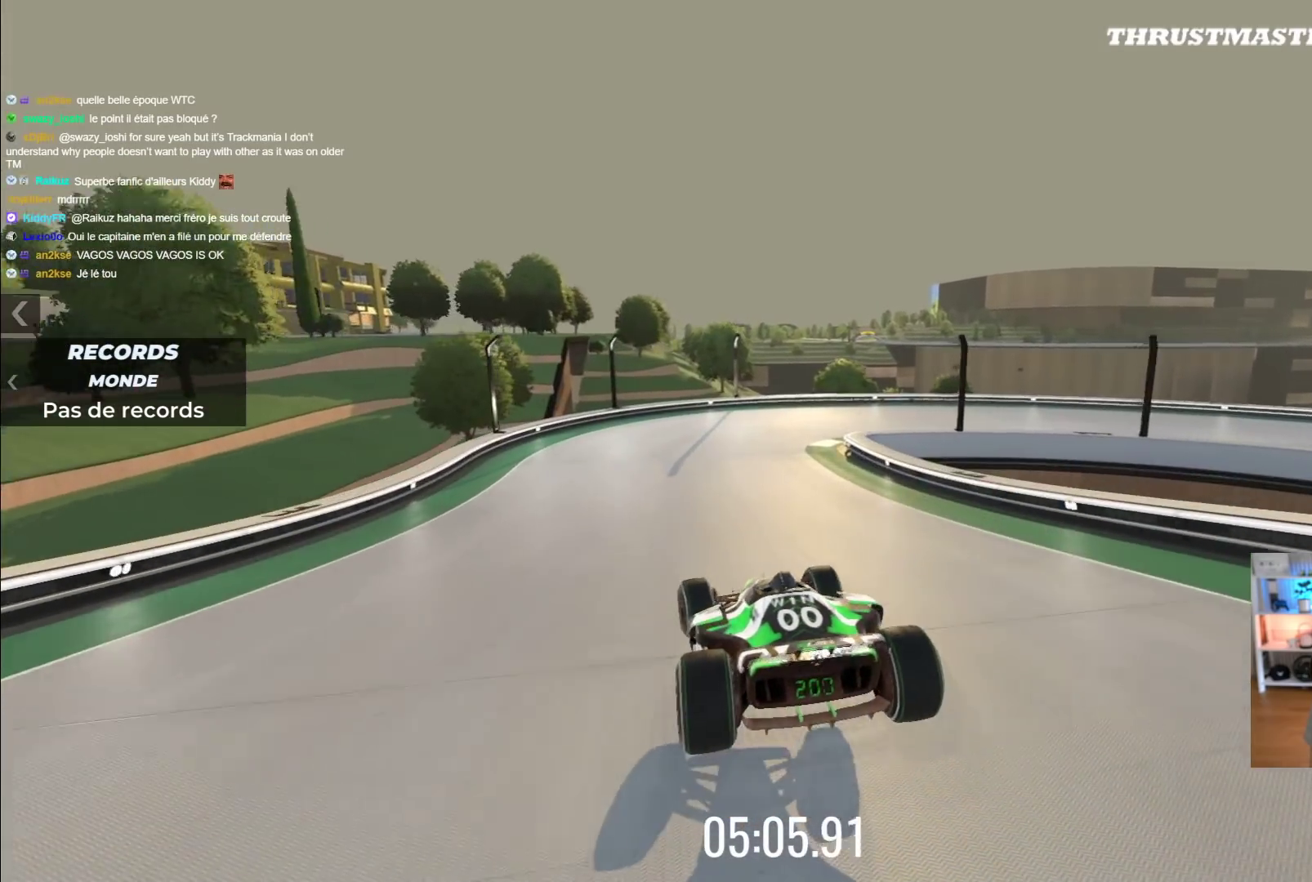
{"buttons": ["R2"], "left_stick": "right", "events": [[67, "left_stick", "right"], [83, "R2", "down"]]}
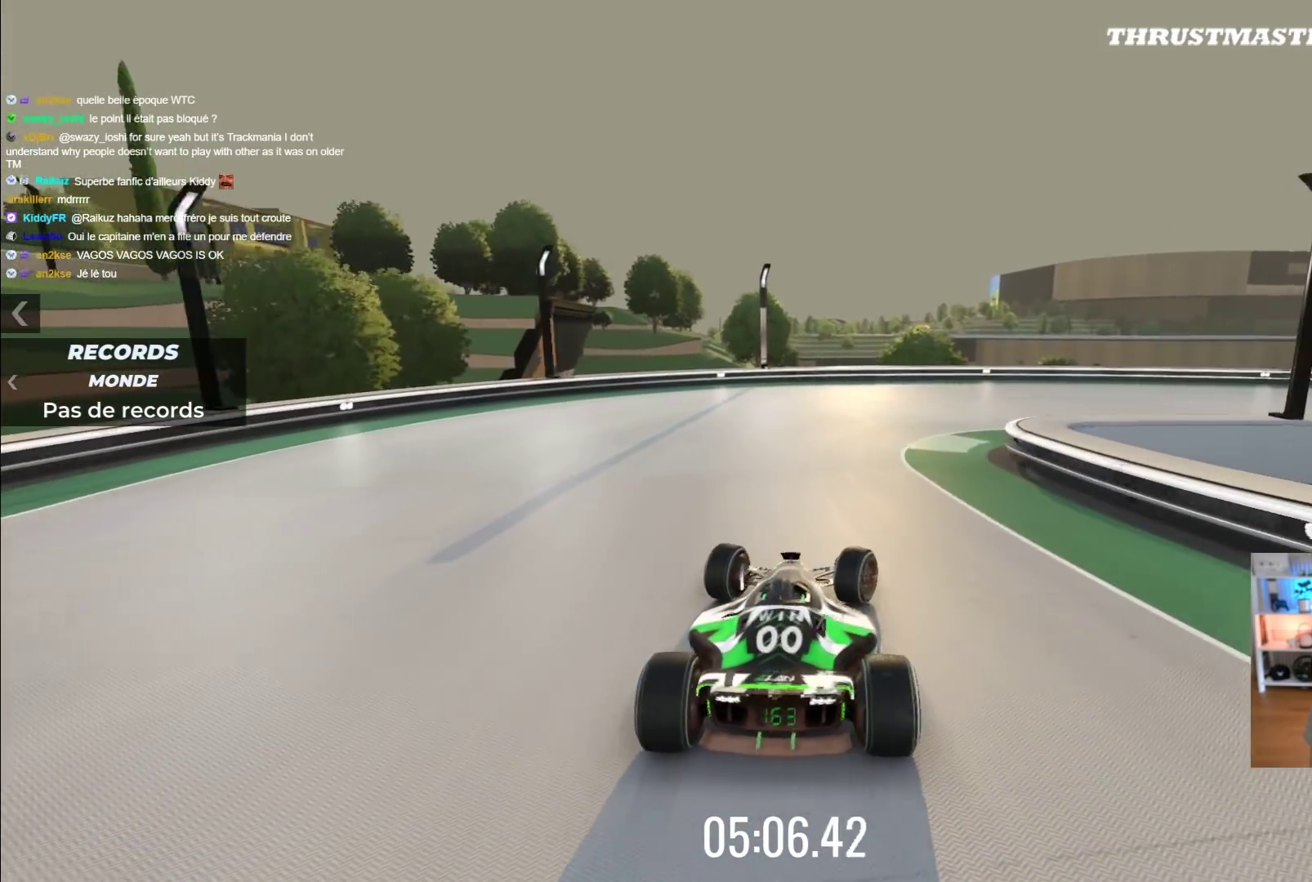
{"buttons": ["A"], "left_stick": "right", "events": [[367, "R2", "up"], [450, "A", "down"]]}
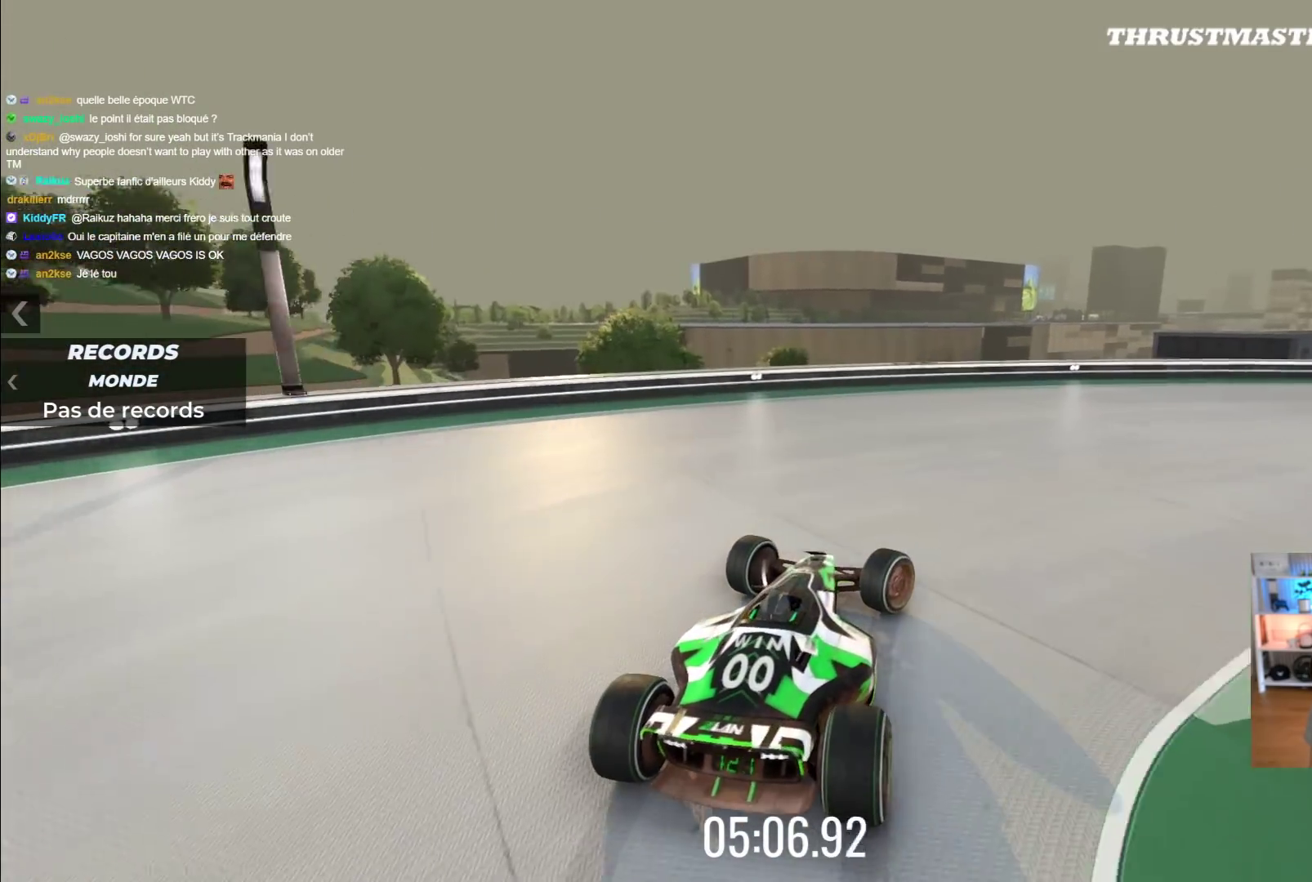
{"buttons": ["A"], "left_stick": "right", "events": []}
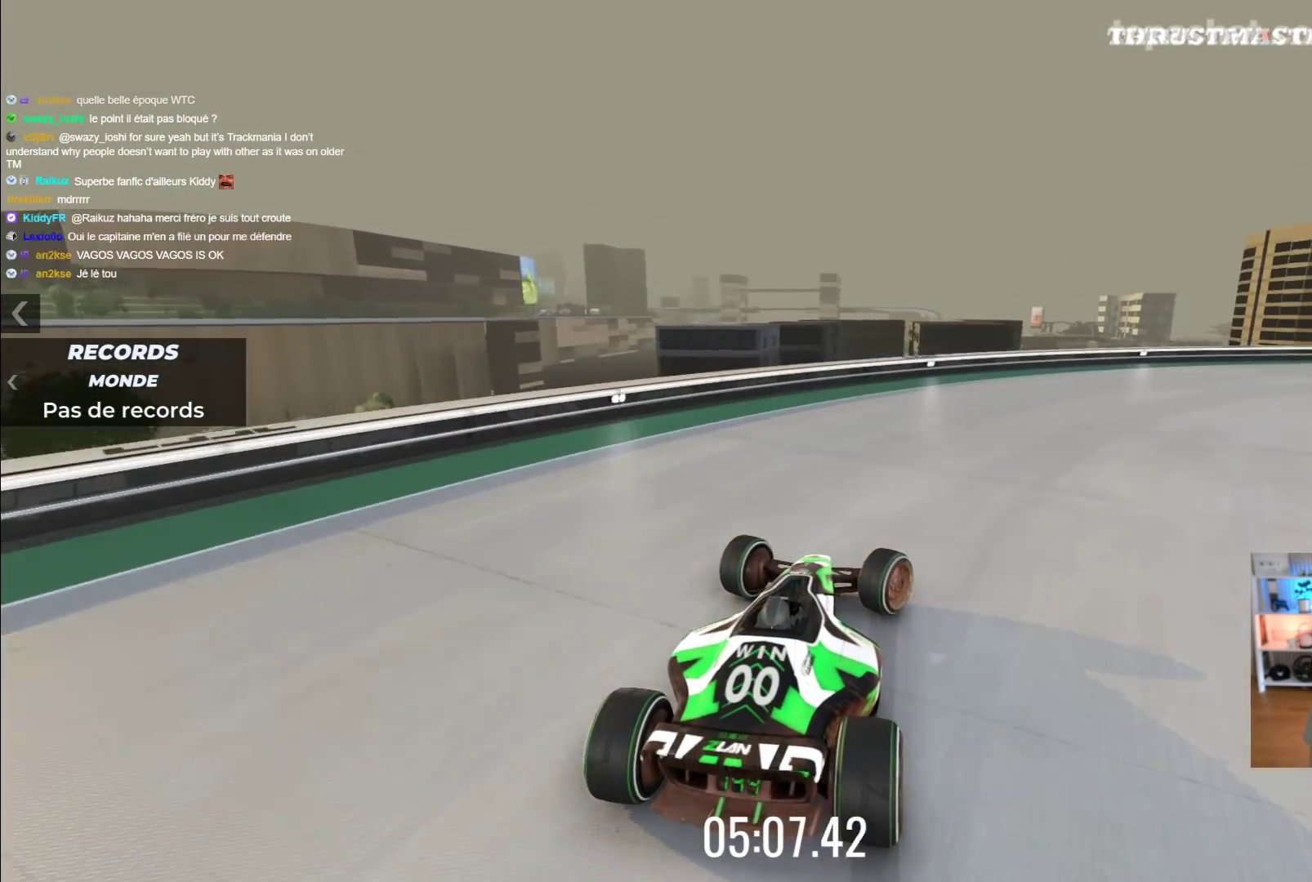
{"buttons": ["A"], "left_stick": "right", "events": []}
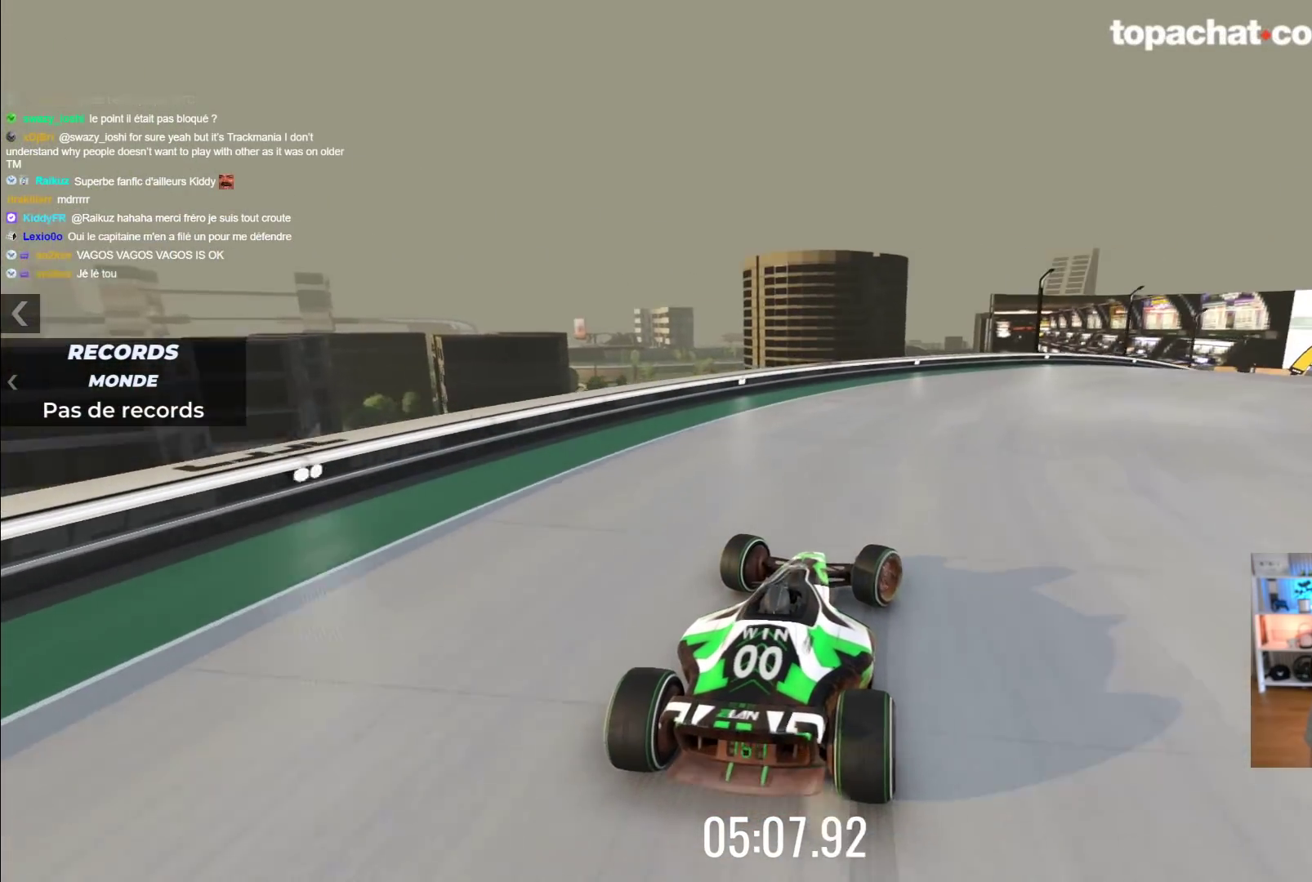
{"buttons": ["A"], "left_stick": "center", "events": [[367, "left_stick", "center"]]}
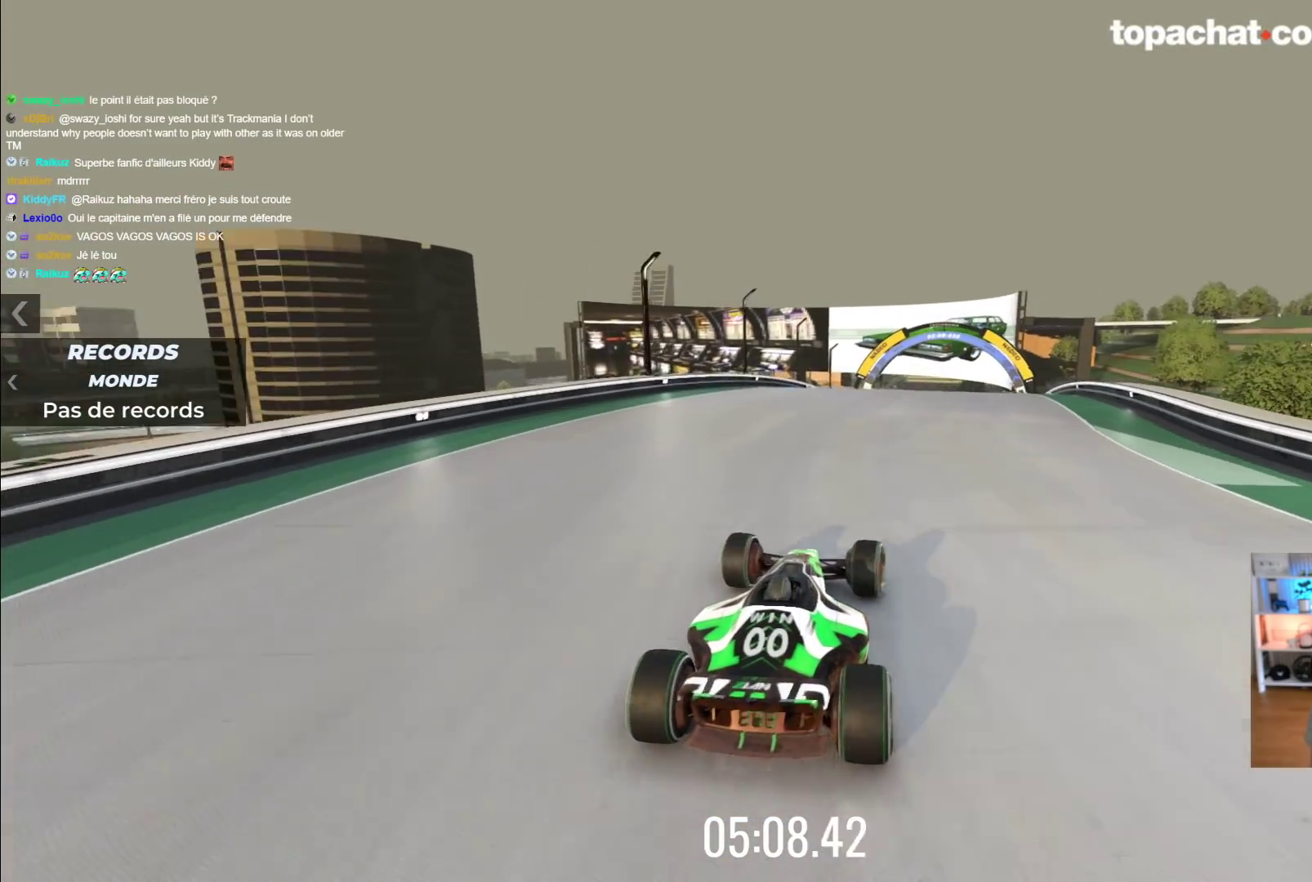
{"buttons": ["A"], "left_stick": "right", "events": [[67, "left_stick", "right"], [217, "left_stick", "center"], [400, "left_stick", "right"]]}
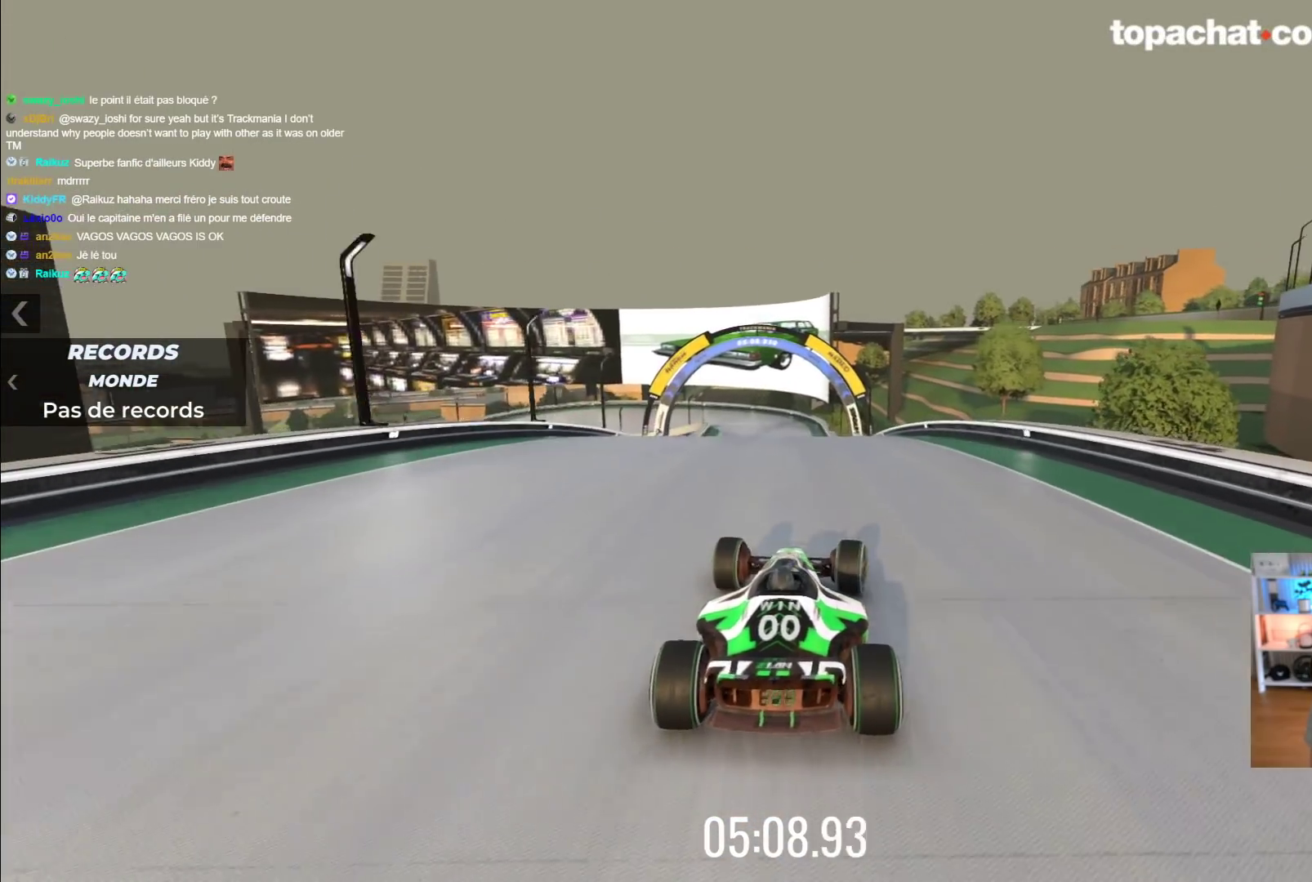
{"buttons": ["A"], "left_stick": "center", "events": [[50, "left_stick", "left"], [217, "left_stick", "center"], [283, "left_stick", "right"], [417, "left_stick", "center"]]}
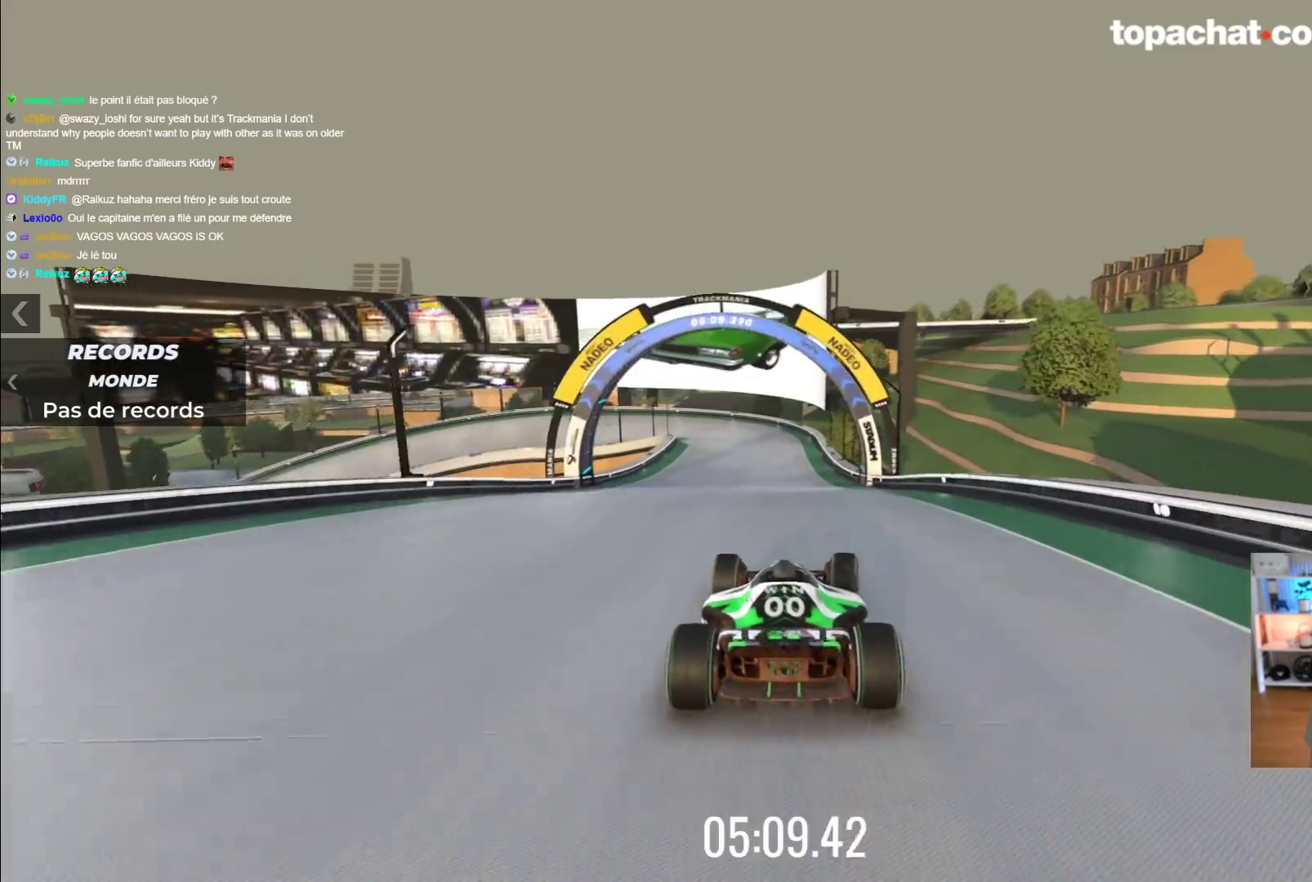
{"buttons": ["A"], "left_stick": "center", "events": [[50, "left_stick", "right"], [150, "left_stick", "center"], [283, "left_stick", "right"], [350, "left_stick", "center"]]}
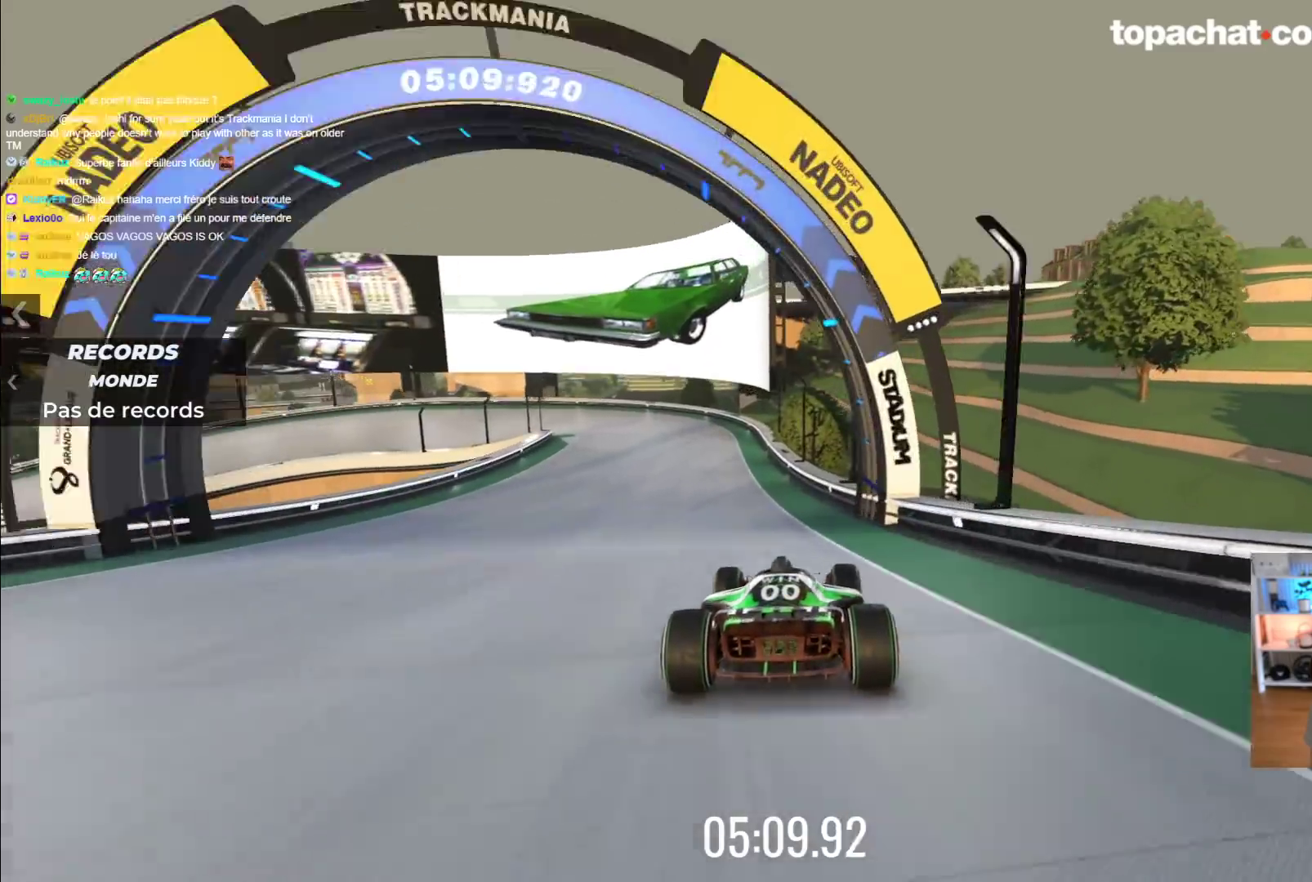
{"buttons": ["A"], "left_stick": "up-left", "events": [[33, "left_stick", "left"], [383, "left_stick", "up-left"]]}
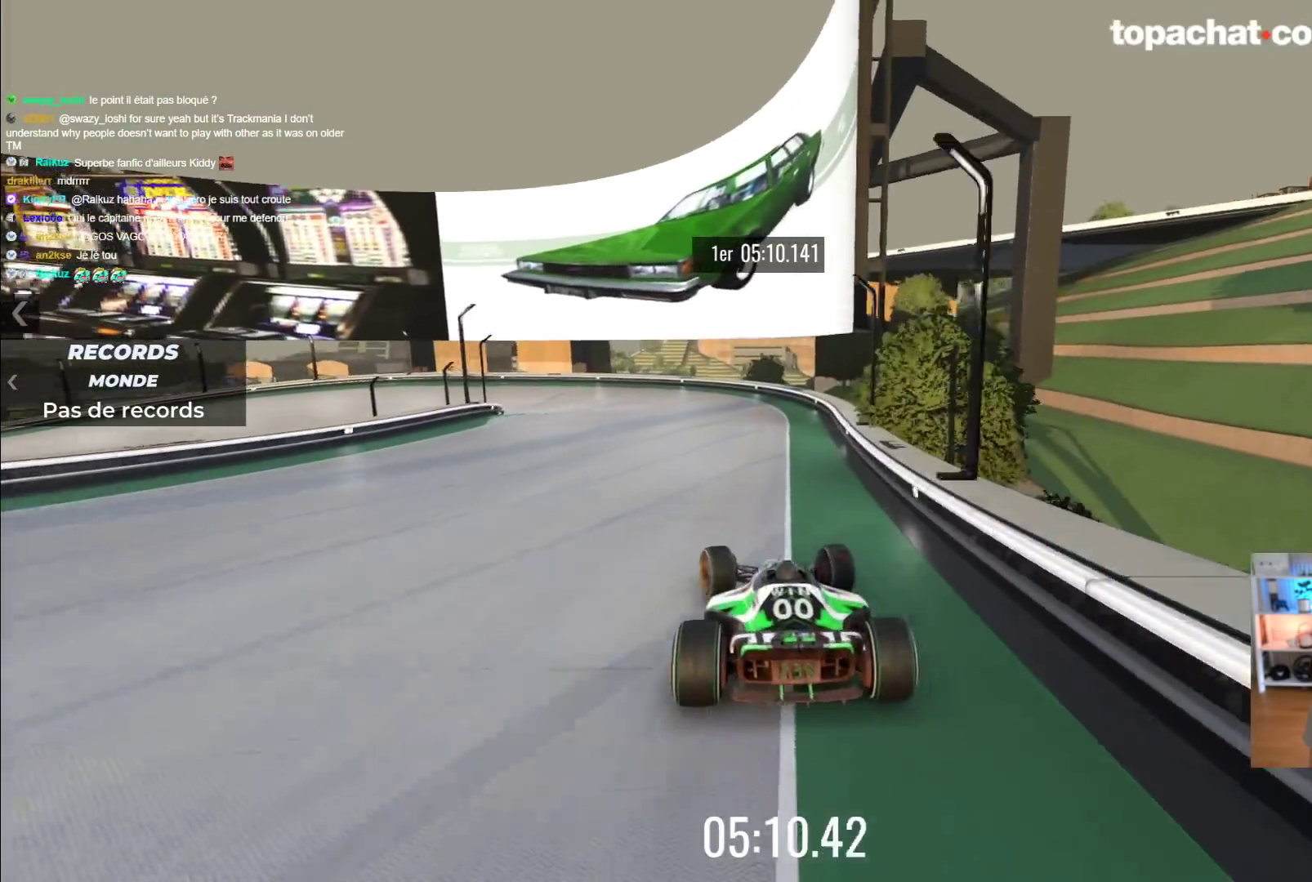
{"buttons": ["A"], "left_stick": "up-left", "events": [[150, "R2", "down"], [300, "R2", "up"]]}
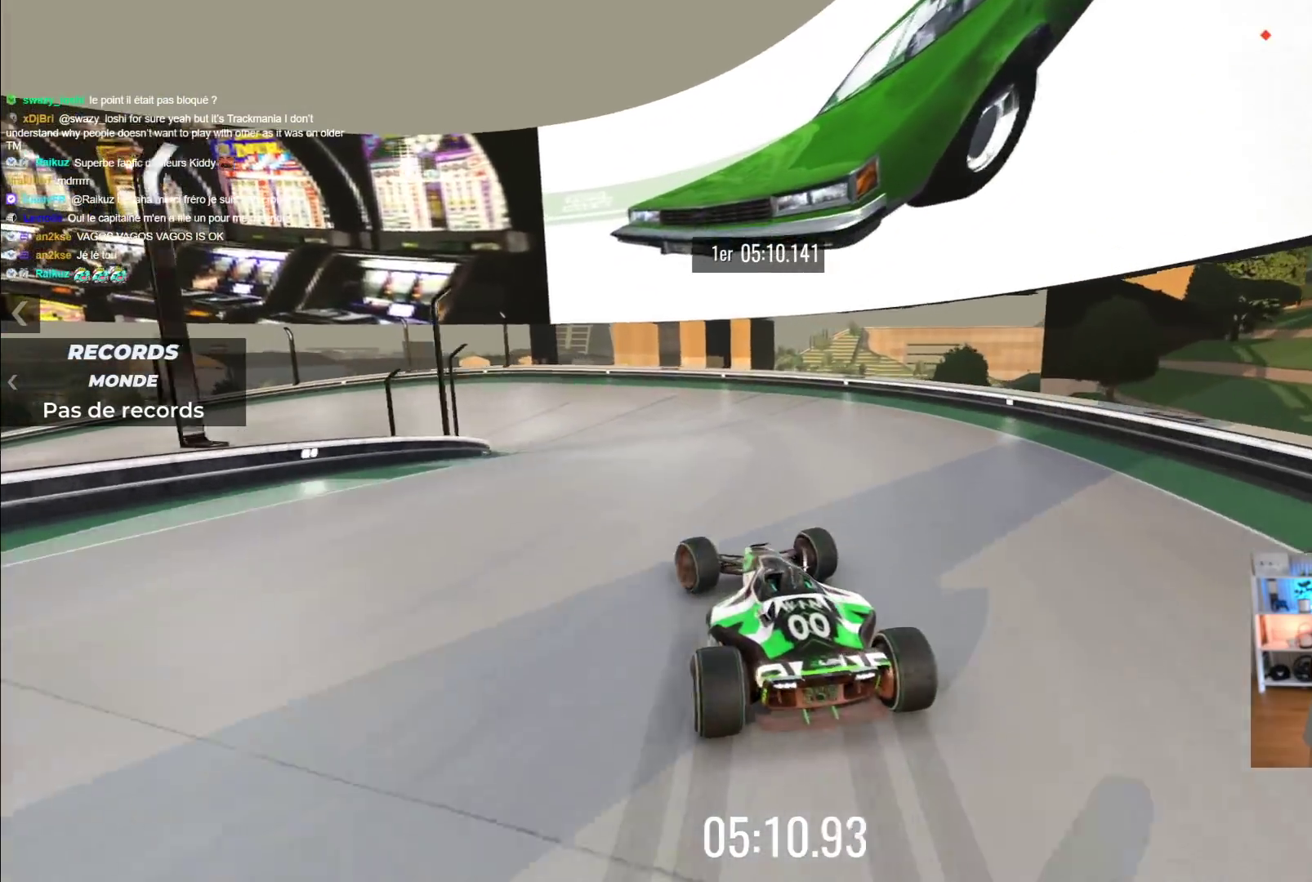
{"buttons": ["A"], "left_stick": "up-left", "events": []}
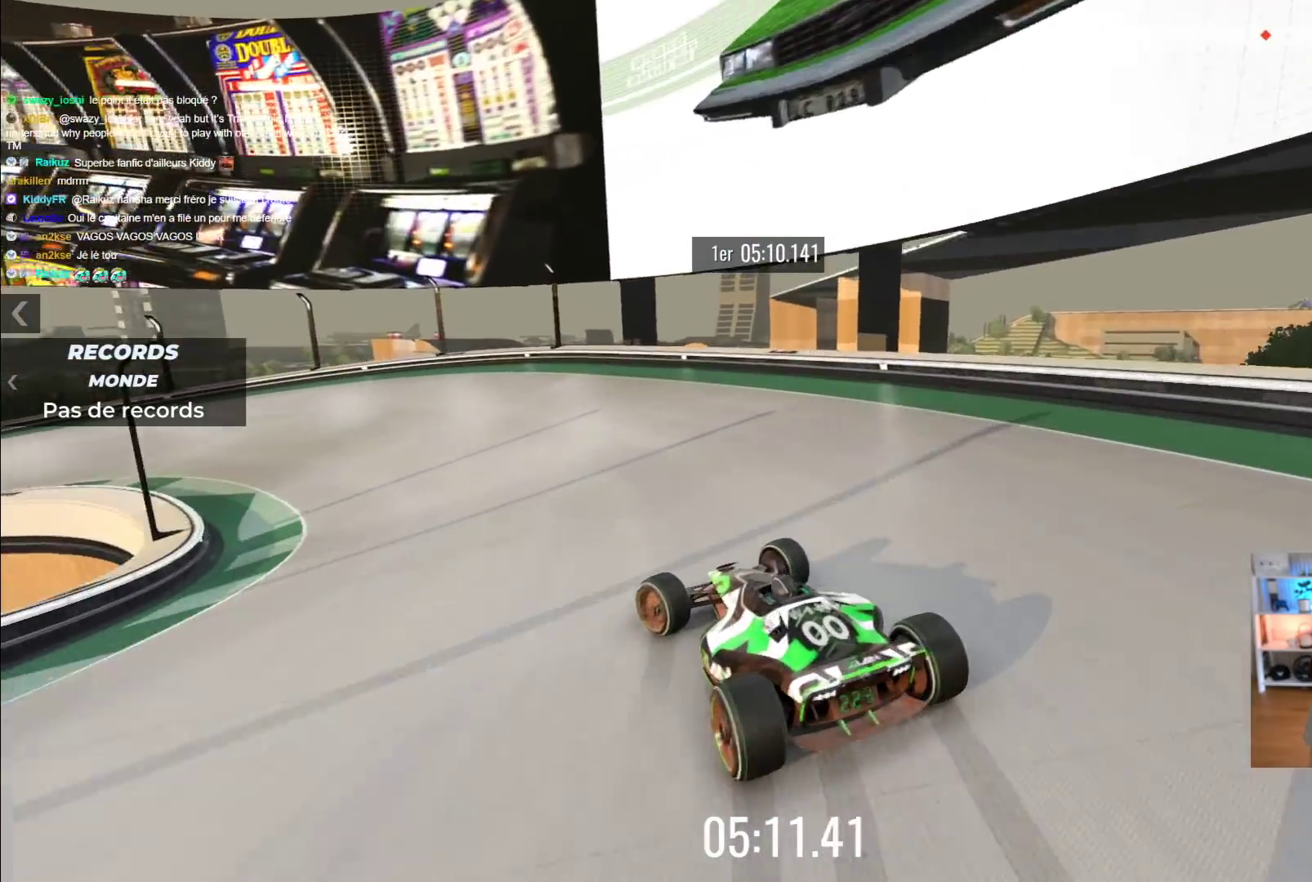
{"buttons": ["A"], "left_stick": "up-left", "events": [[200, "R2", "down"], [317, "R2", "up"], [367, "A", "up"], [500, "A", "down"]]}
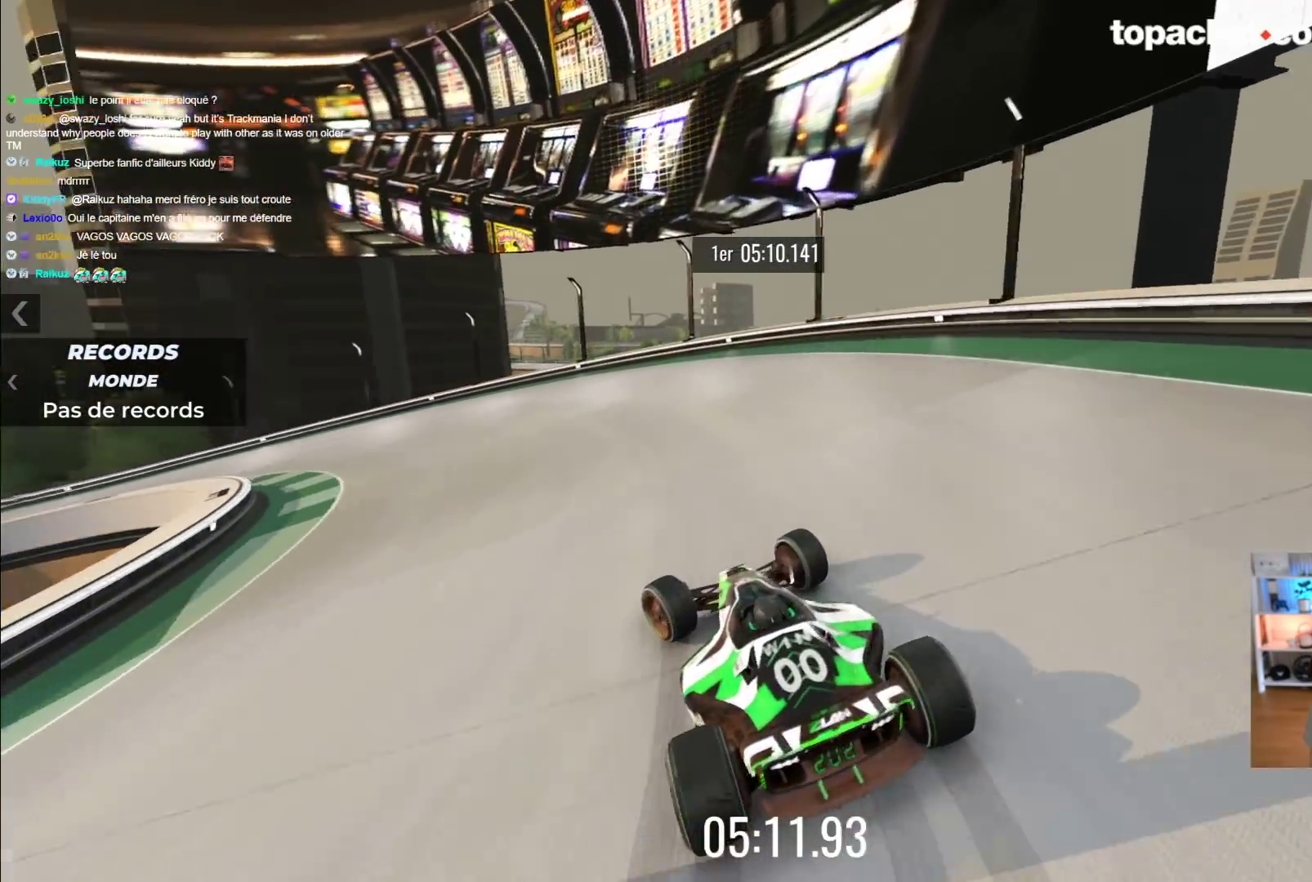
{"buttons": ["A"], "left_stick": "up-left", "events": []}
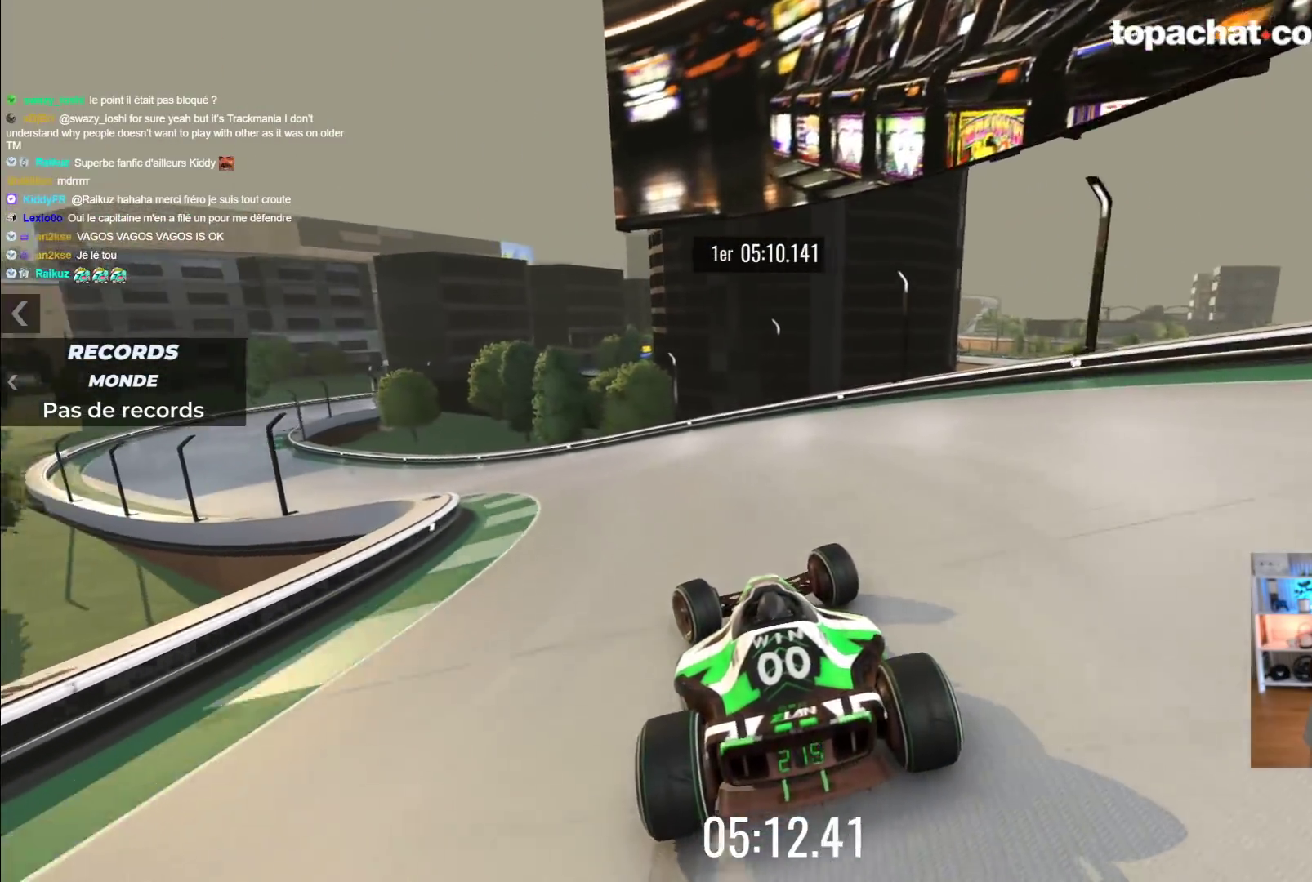
{"buttons": ["A"], "left_stick": "up-left", "events": []}